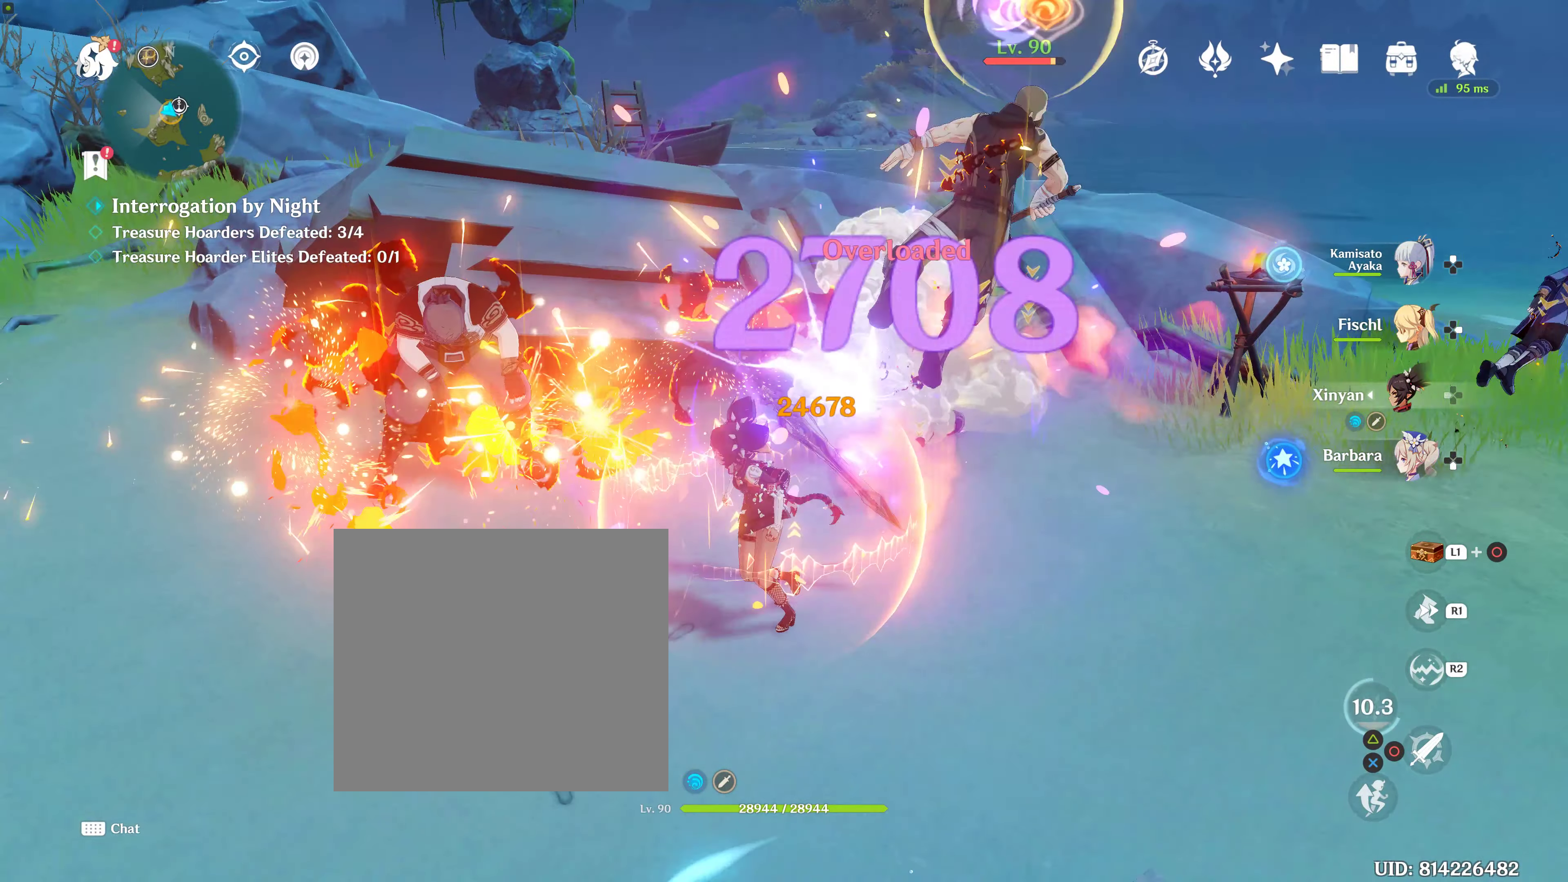
Gameplay with a controller (PlayStation layout); each line is a JSON object with the inputs held at the frame after it. "events" lists button and stick changes between this image and that frame as [ms after this image, input, new state], when the widget could be followed in between. Not read: R3.
{"buttons": [], "left_stick": "down-right", "right_stick": "center", "events": [[83, "left_stick", "down"], [233, "left_stick", "down-right"]]}
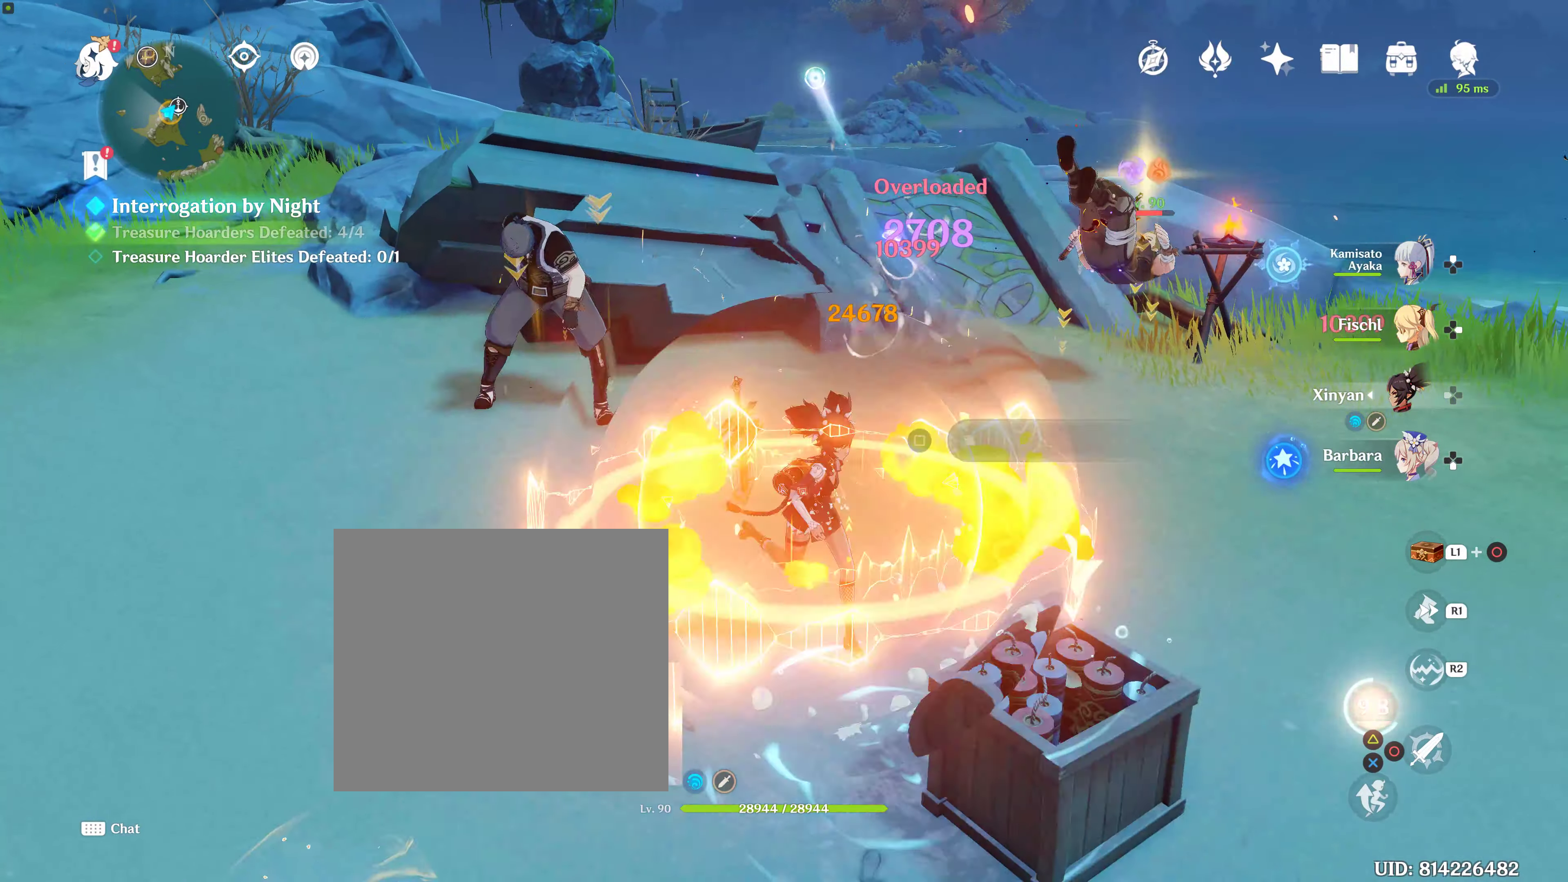
{"buttons": ["SQUARE"], "left_stick": "center", "right_stick": "center", "events": [[233, "left_stick", "center"], [383, "SQUARE", "down"]]}
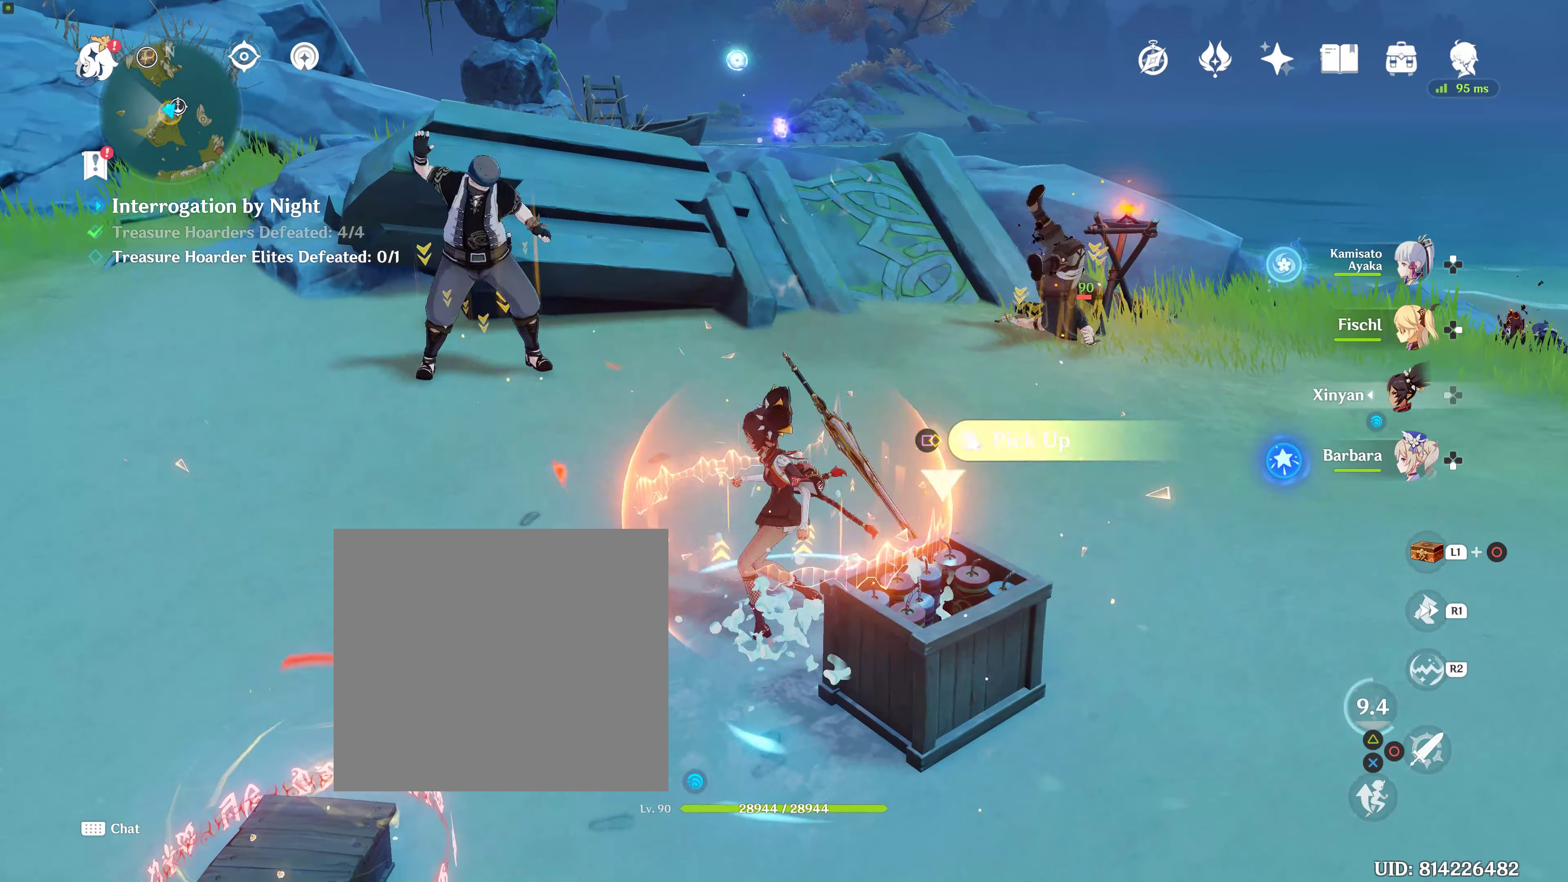
{"buttons": [], "left_stick": "up", "right_stick": "center", "events": [[33, "SQUARE", "up"], [33, "left_stick", "up-left"], [450, "left_stick", "up"]]}
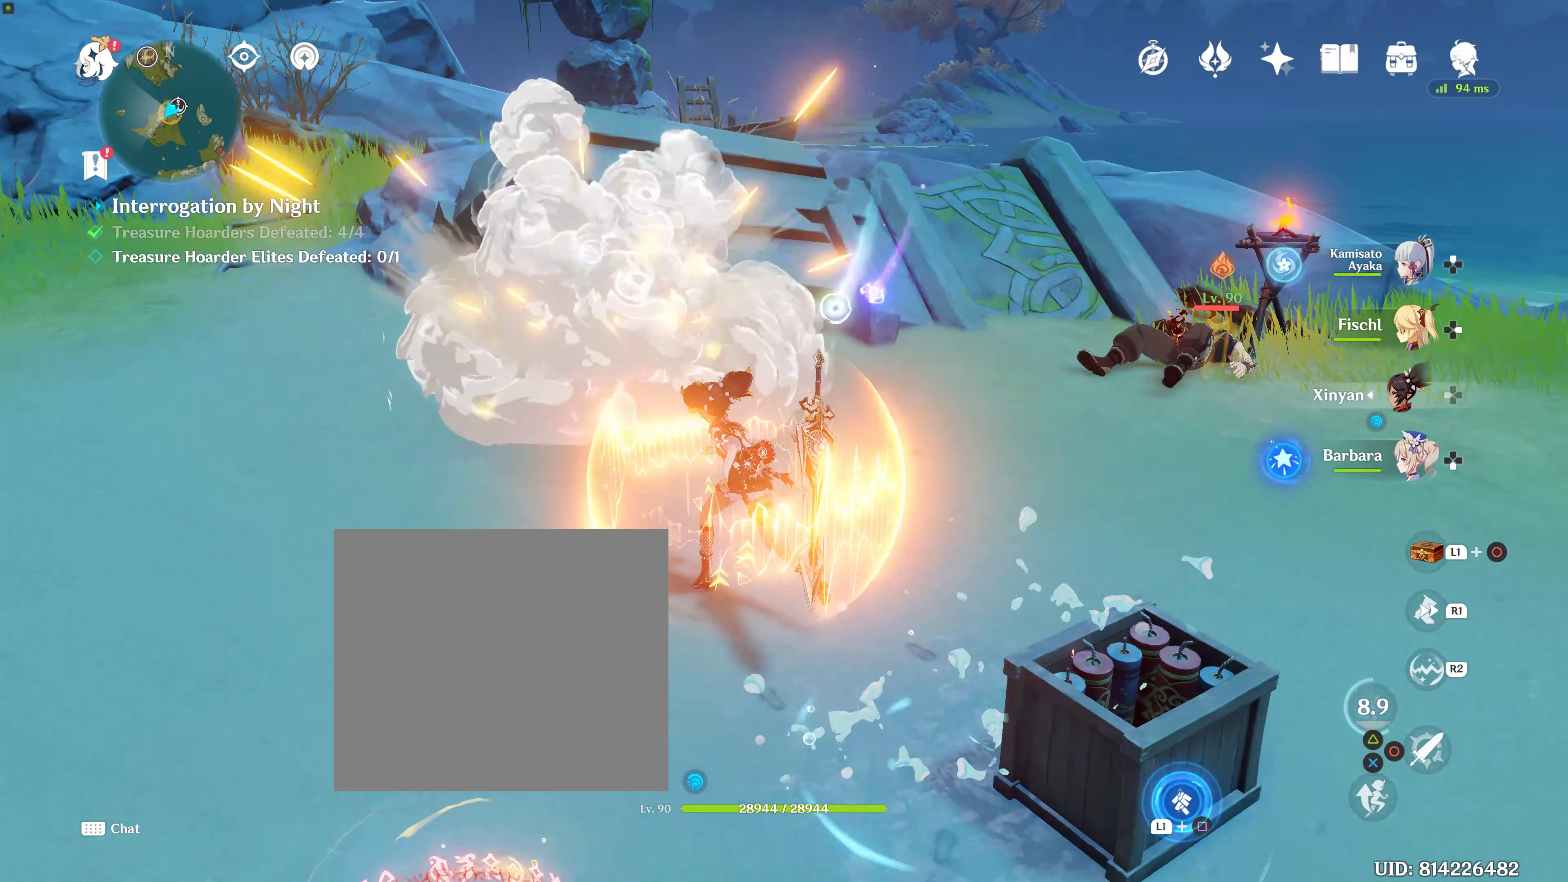
{"buttons": [], "left_stick": "down-right", "right_stick": "center", "events": [[200, "L1", "down"], [250, "SQUARE", "down"], [400, "L1", "up"], [400, "SQUARE", "up"], [400, "left_stick", "down"], [450, "left_stick", "down-right"]]}
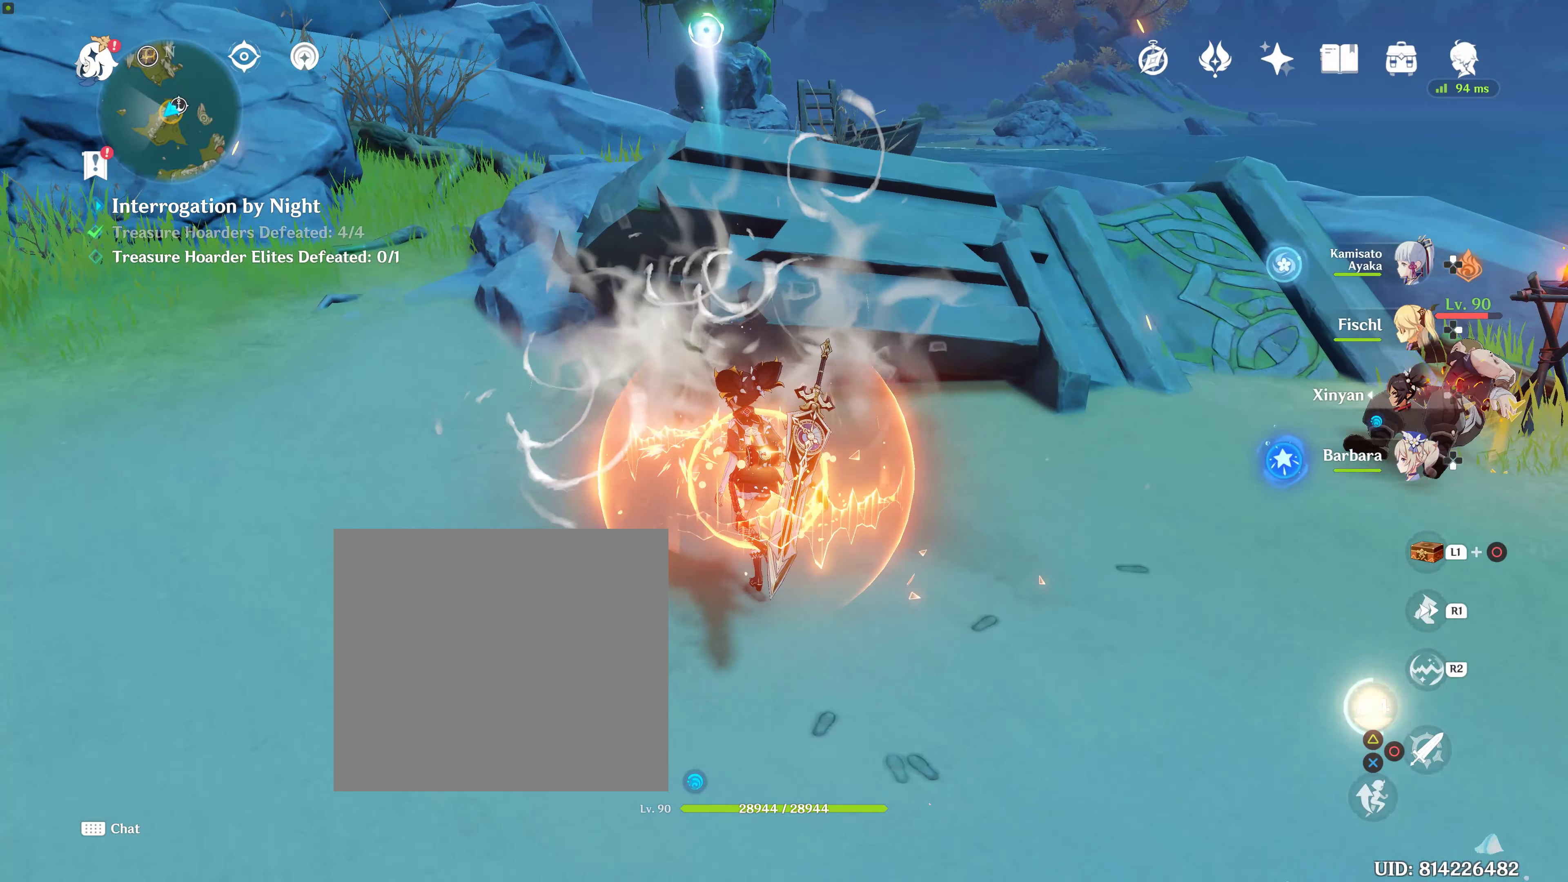
{"buttons": [], "left_stick": "up-right", "right_stick": "center", "events": [[283, "left_stick", "right"], [350, "right_stick", "right"], [500, "left_stick", "up-right"], [500, "right_stick", "center"]]}
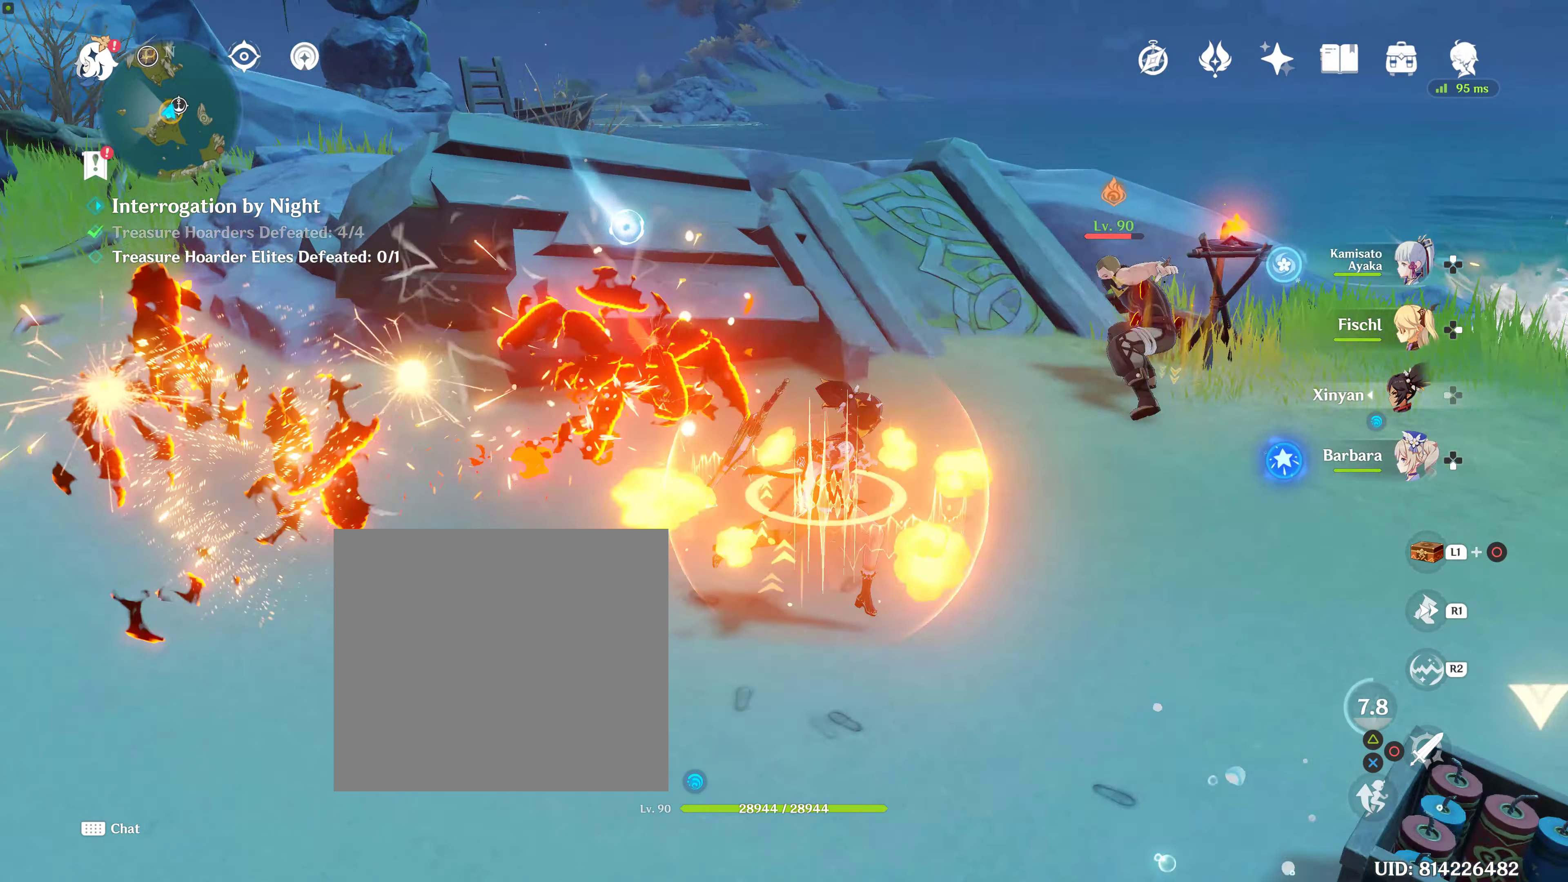
{"buttons": [], "left_stick": "up-right", "right_stick": "center", "events": [[166, "left_stick", "right"], [366, "left_stick", "up-right"]]}
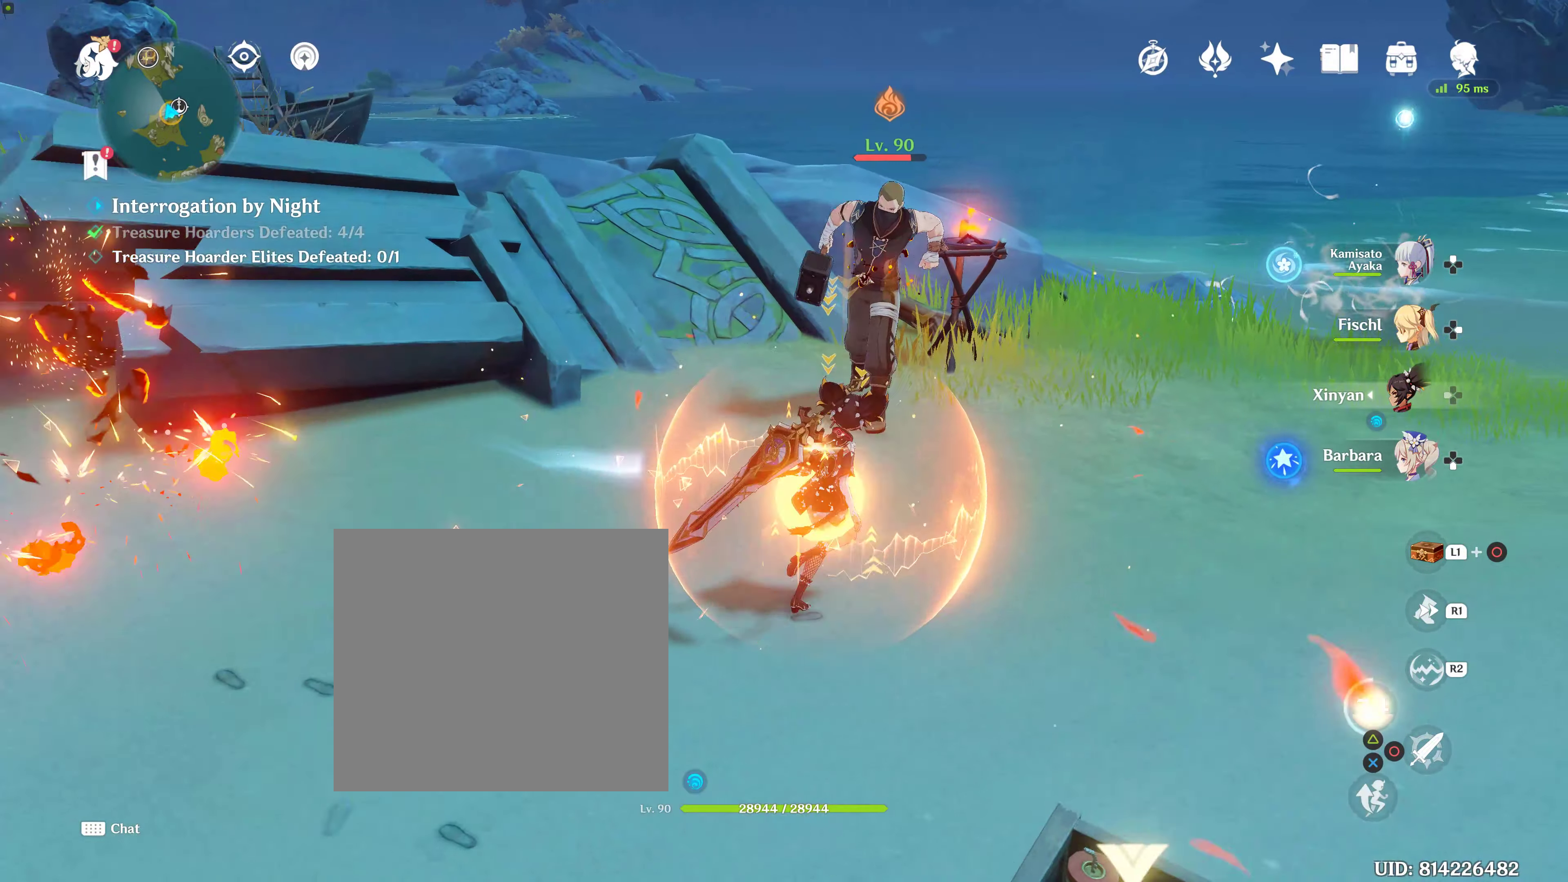
{"buttons": [], "left_stick": "down", "right_stick": "center", "events": [[100, "left_stick", "down-right"], [383, "left_stick", "down"]]}
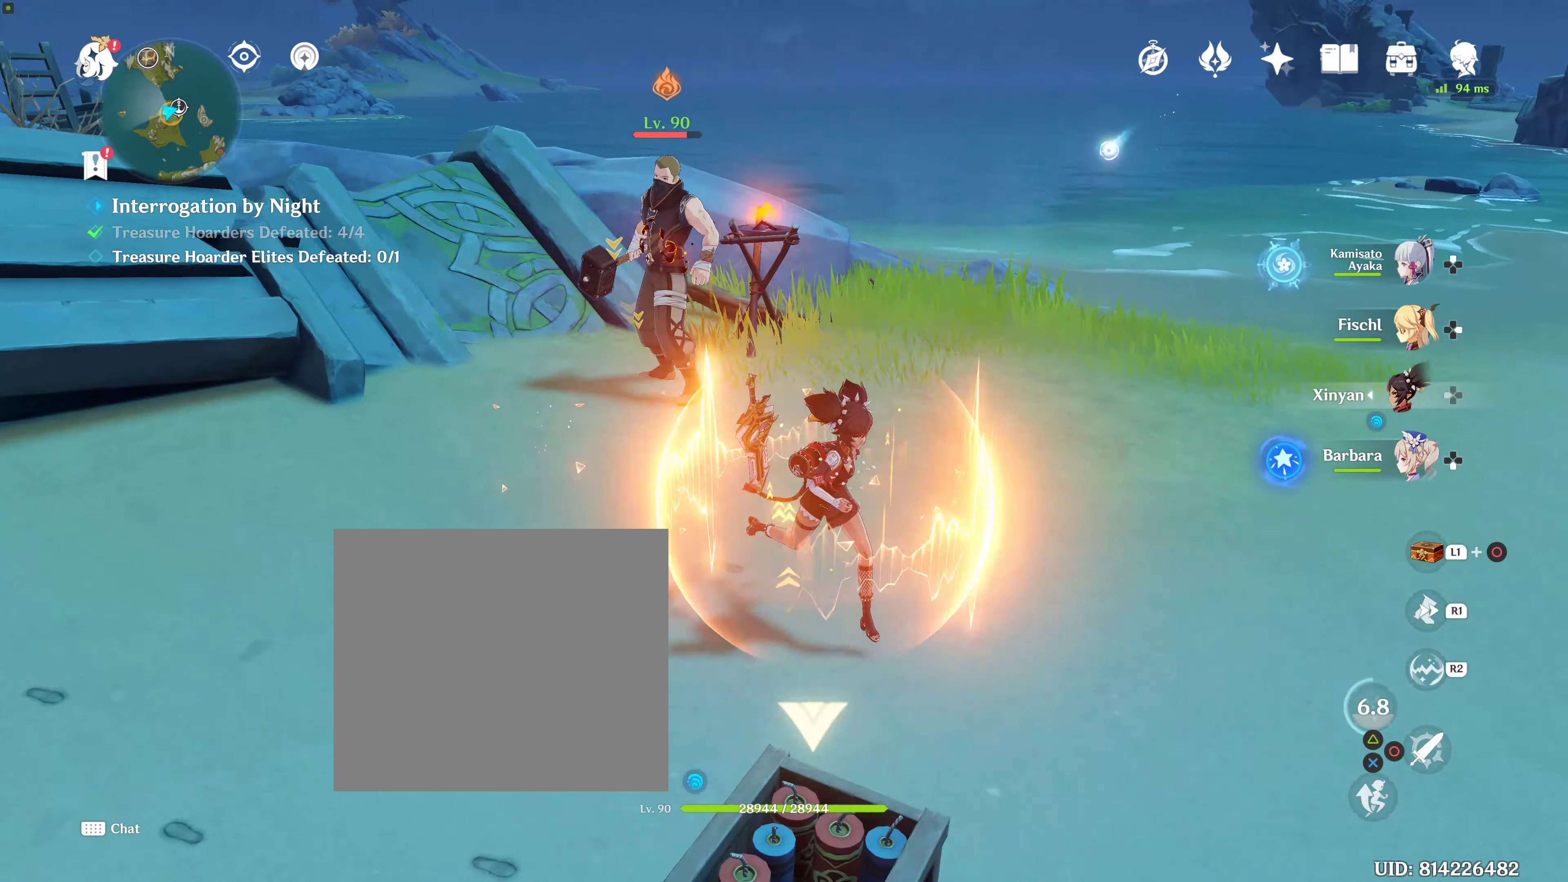
{"buttons": ["SQUARE"], "left_stick": "up-left", "right_stick": "center", "events": [[333, "SQUARE", "down"], [433, "left_stick", "up-left"]]}
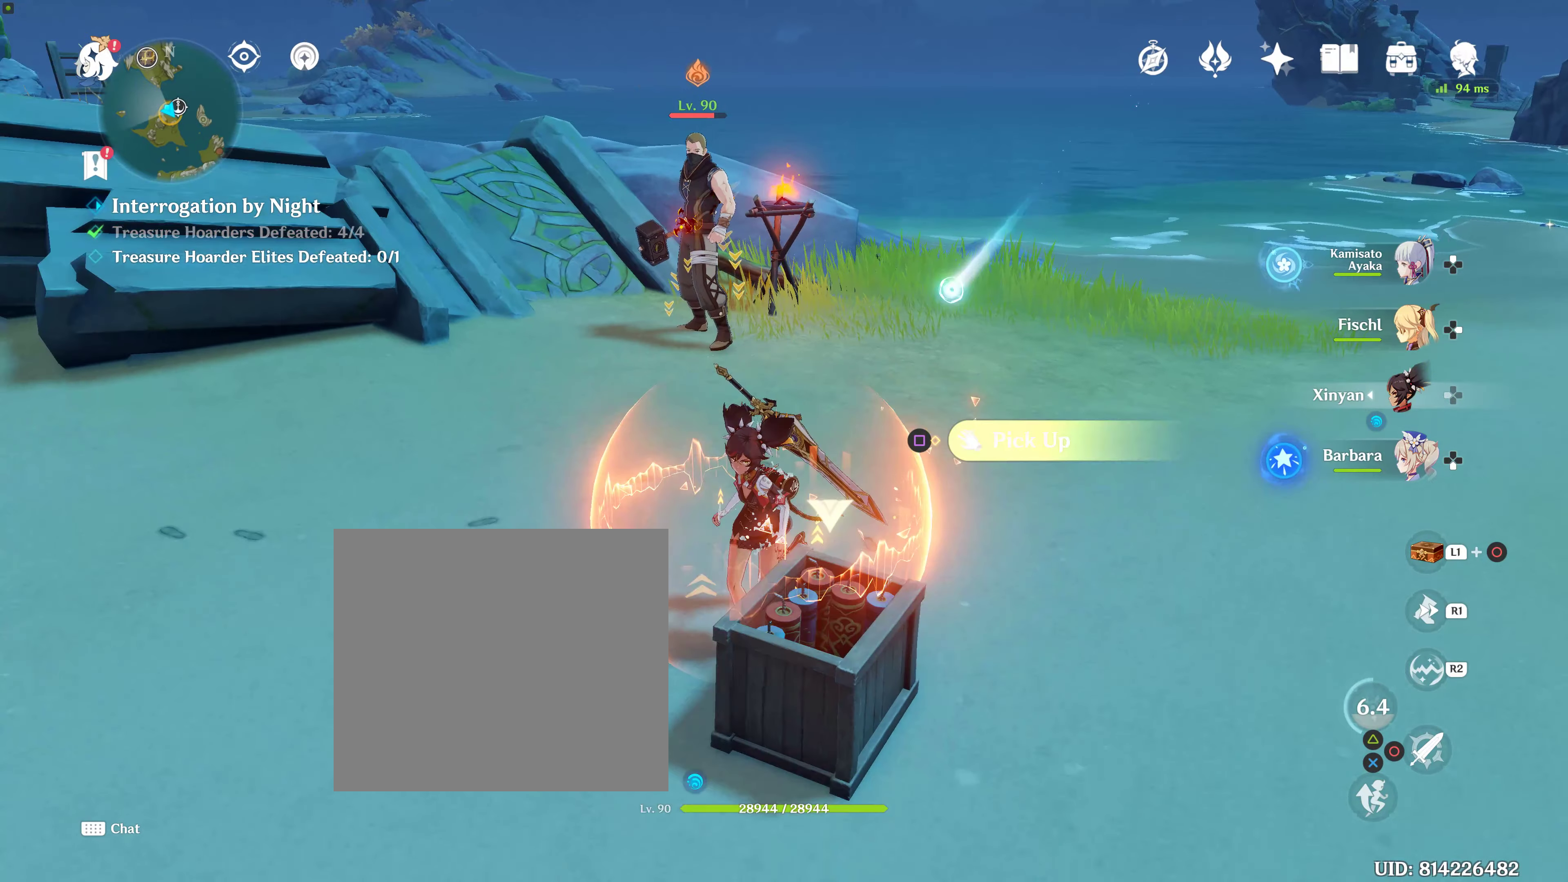
{"buttons": [], "left_stick": "up", "right_stick": "center", "events": [[17, "SQUARE", "up"], [17, "left_stick", "up"]]}
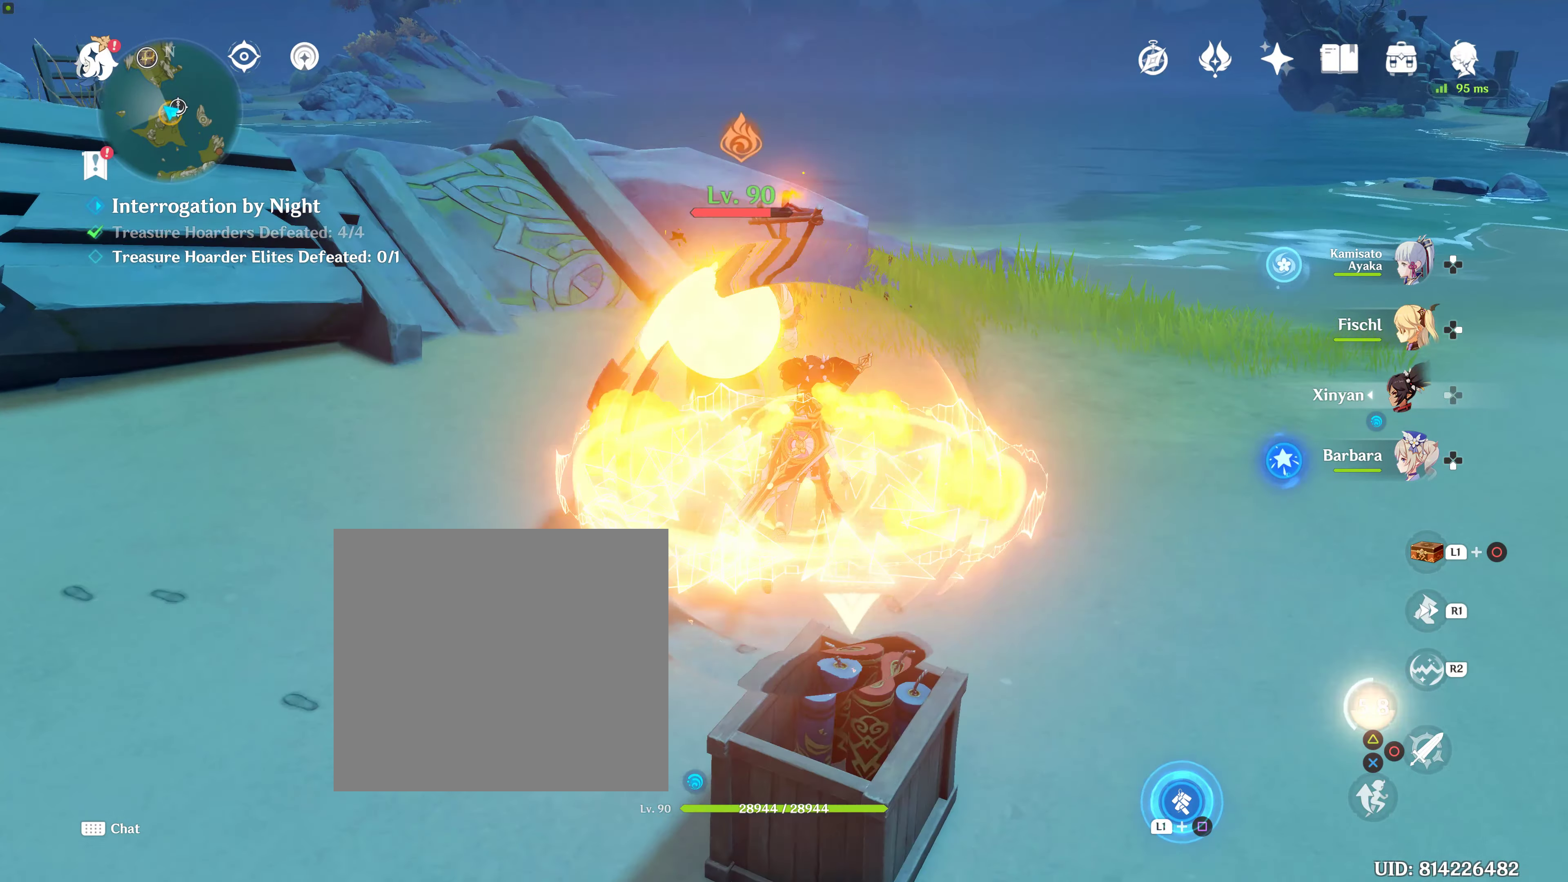
{"buttons": [], "left_stick": "down-right", "right_stick": "left", "events": [[33, "L1", "down"], [133, "SQUARE", "down"], [250, "L1", "up"], [250, "SQUARE", "up"], [250, "left_stick", "center"], [333, "left_stick", "down-right"], [467, "right_stick", "left"]]}
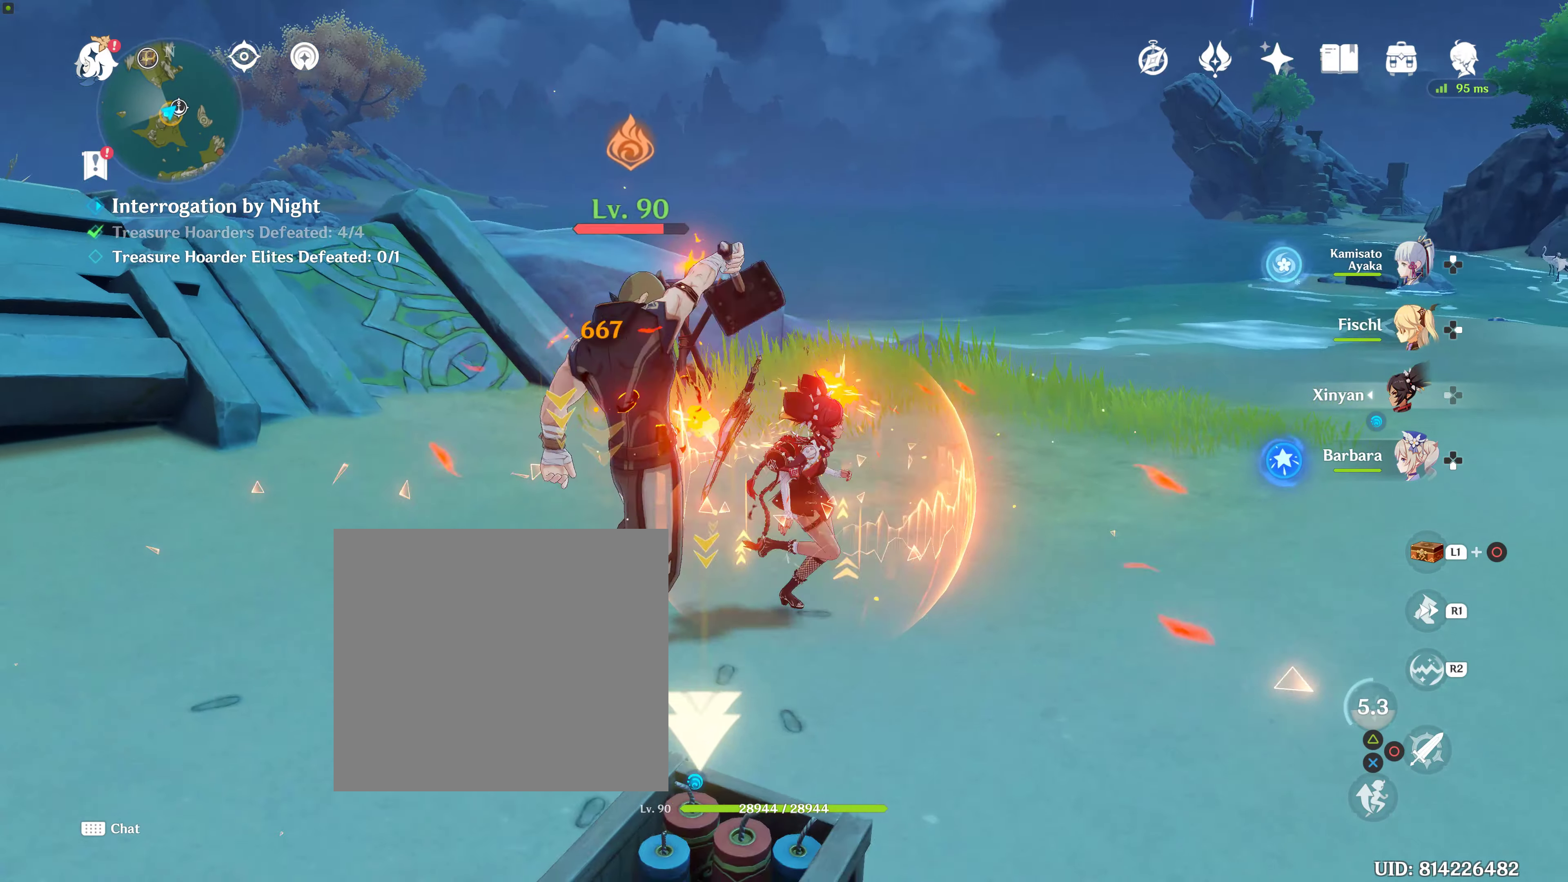
{"buttons": [], "left_stick": "down-right", "right_stick": "left", "events": []}
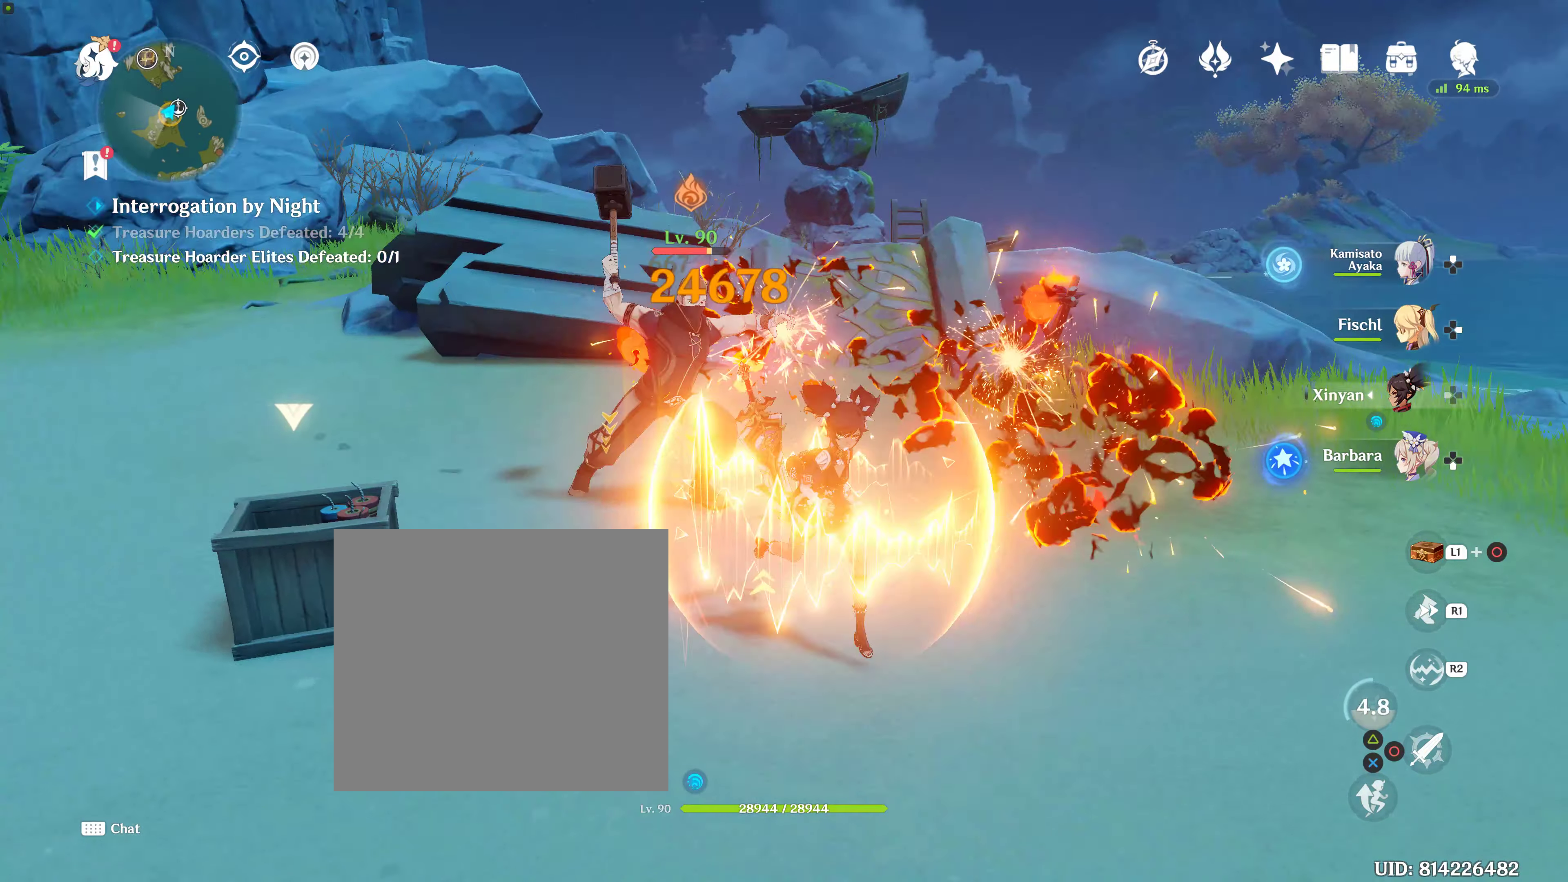
{"buttons": [], "left_stick": "down-right", "right_stick": "center", "events": [[33, "left_stick", "down"], [183, "left_stick", "down-right"], [183, "right_stick", "down-left"], [333, "right_stick", "center"]]}
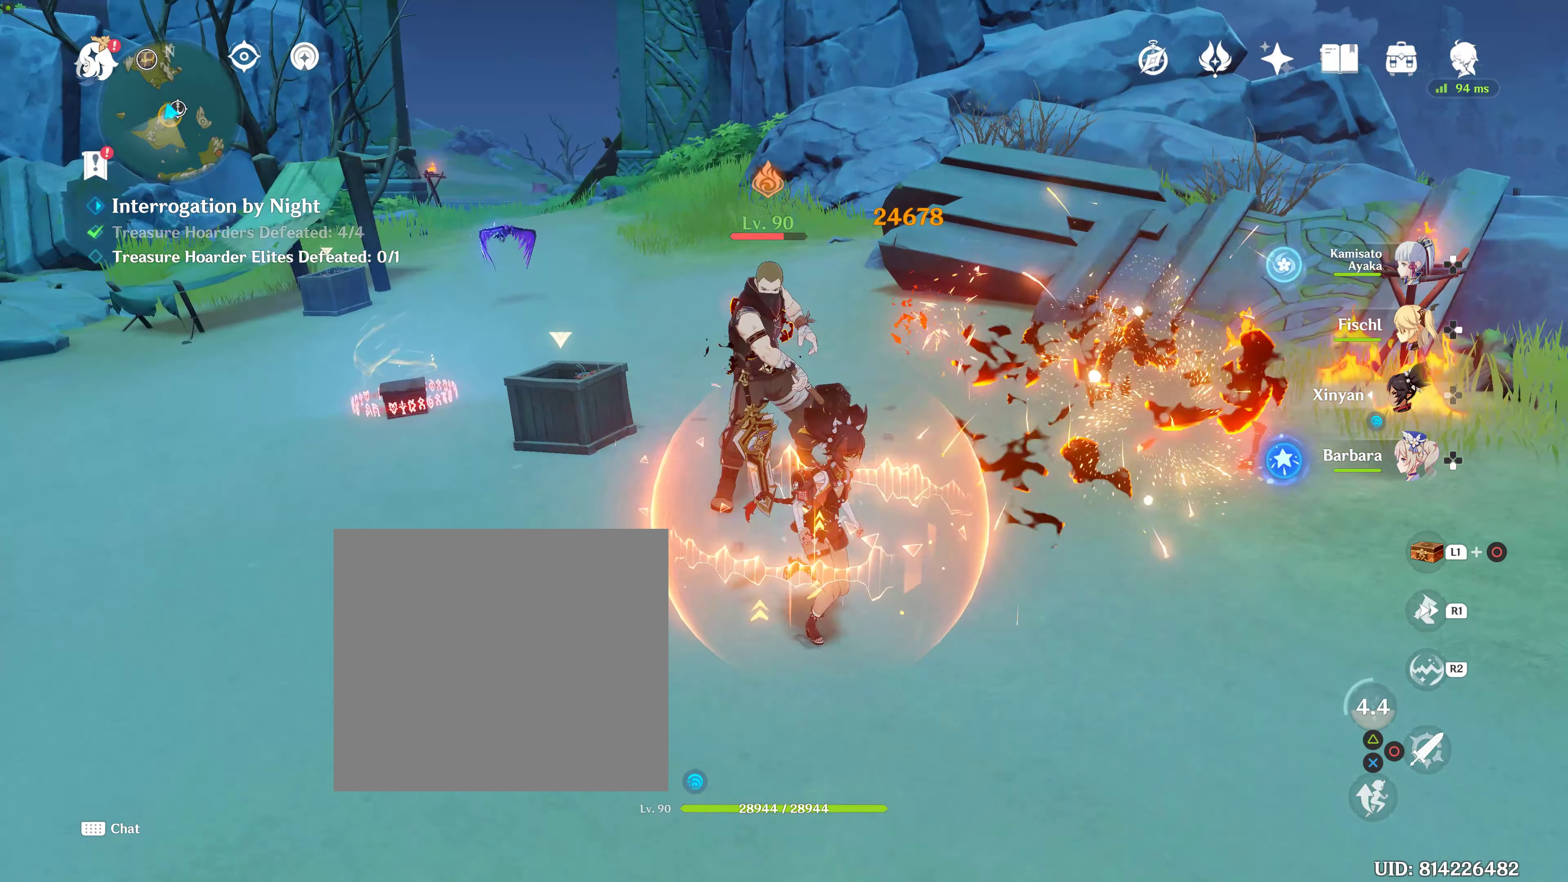
{"buttons": [], "left_stick": "up-left", "right_stick": "center", "events": [[100, "right_stick", "down-left"], [233, "left_stick", "up-right"], [250, "right_stick", "center"], [417, "left_stick", "up-left"]]}
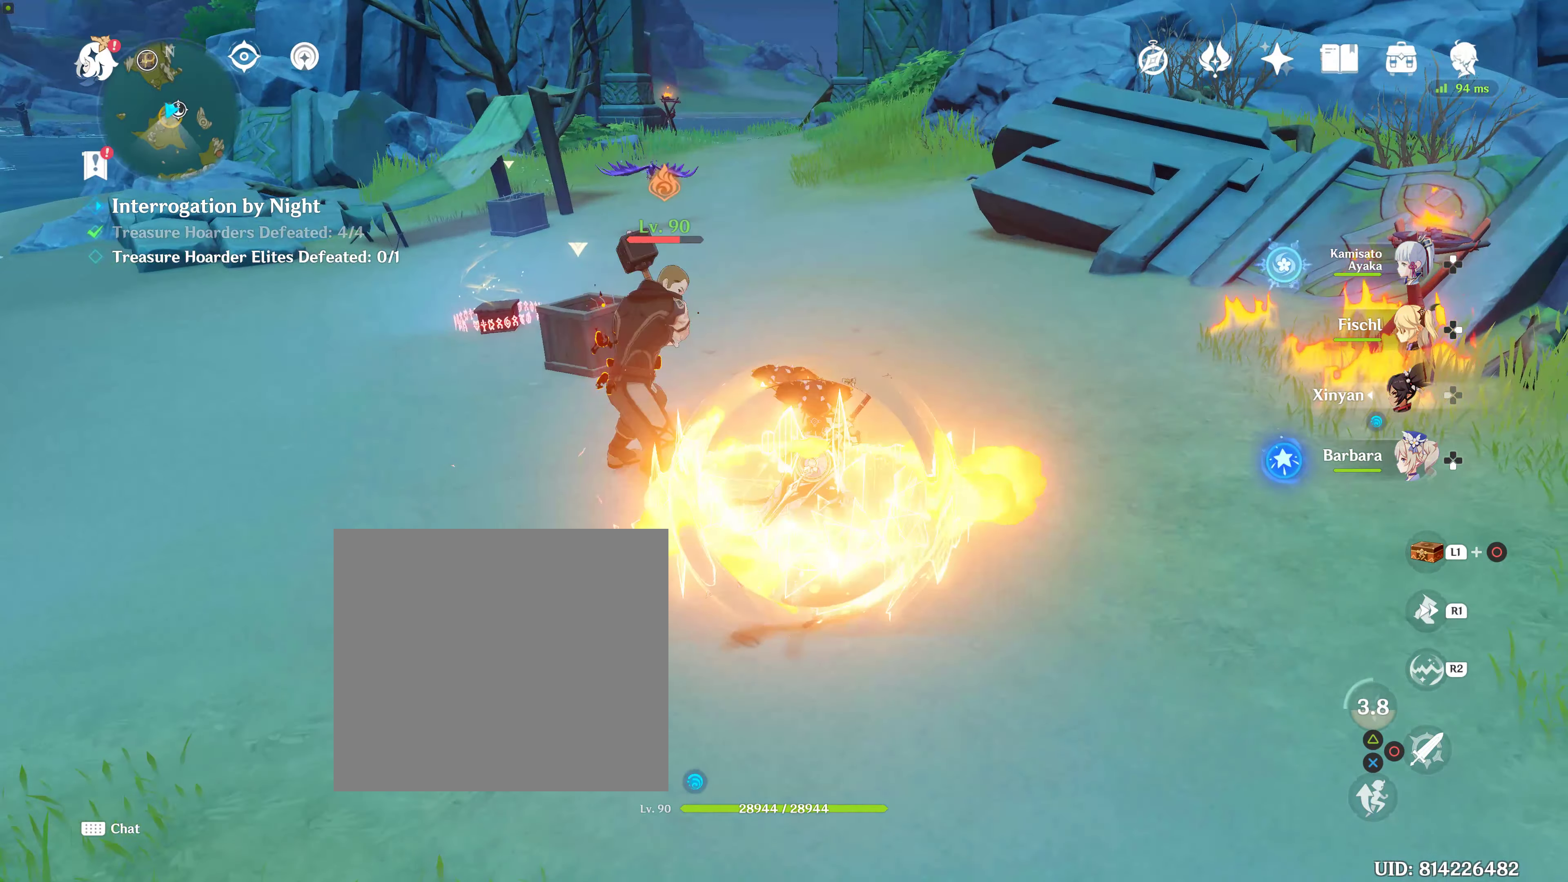
{"buttons": ["R2"], "left_stick": "up-left", "right_stick": "center", "events": [[33, "R2", "down"], [367, "R2", "up"], [417, "R2", "down"]]}
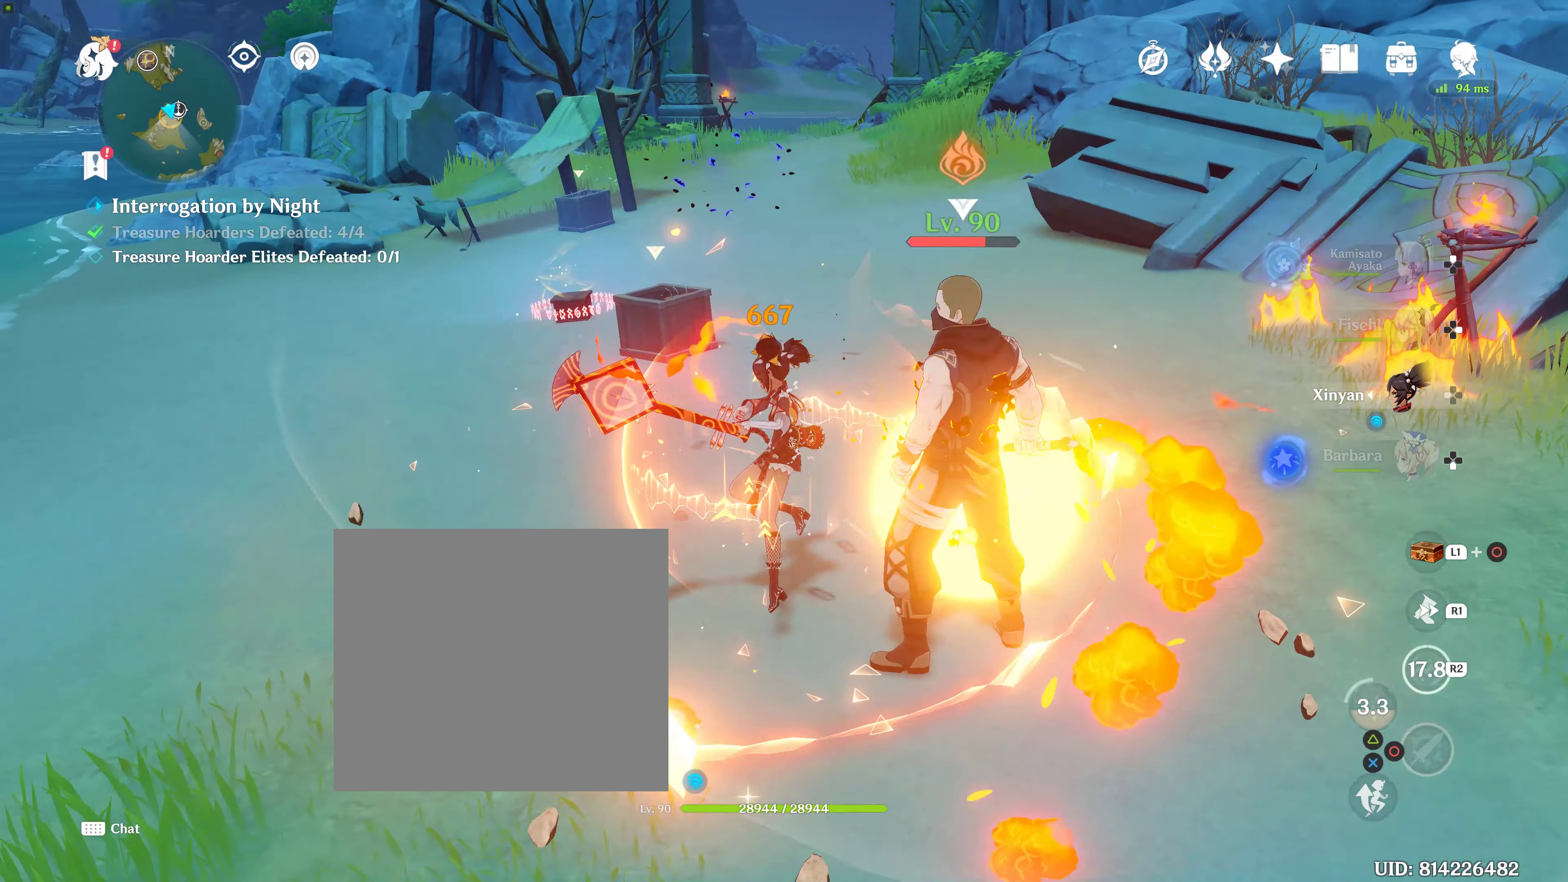
{"buttons": [], "left_stick": "down-right", "right_stick": "center", "events": [[67, "R2", "up"], [133, "right_stick", "left"], [200, "left_stick", "up-right"], [383, "left_stick", "down-right"], [383, "right_stick", "center"]]}
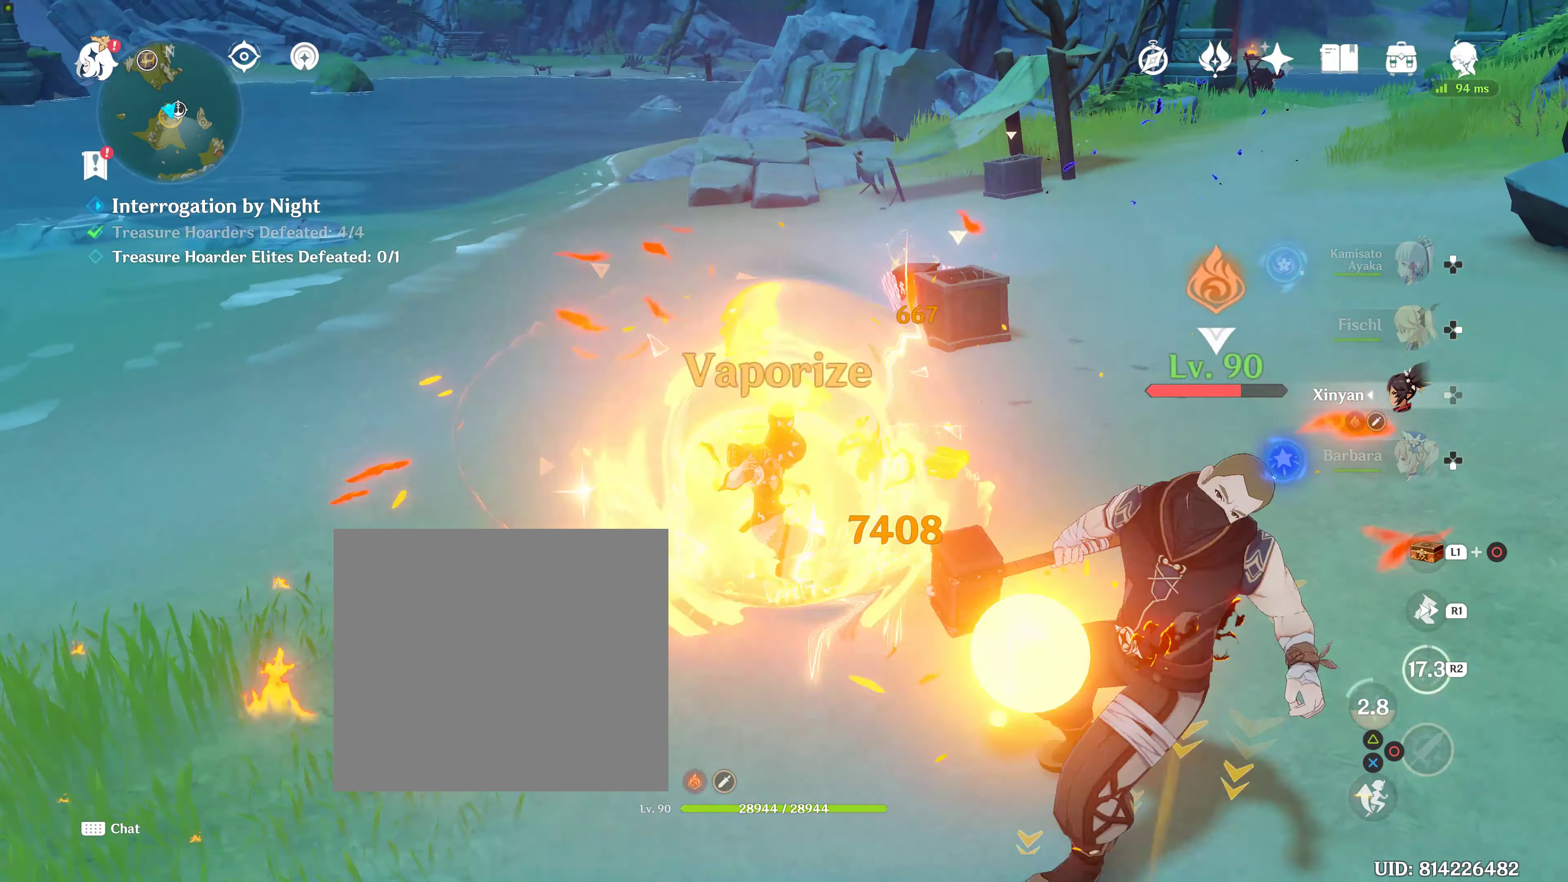
{"buttons": [], "left_stick": "center", "right_stick": "right", "events": [[83, "right_stick", "right"], [417, "left_stick", "up-right"], [483, "left_stick", "center"]]}
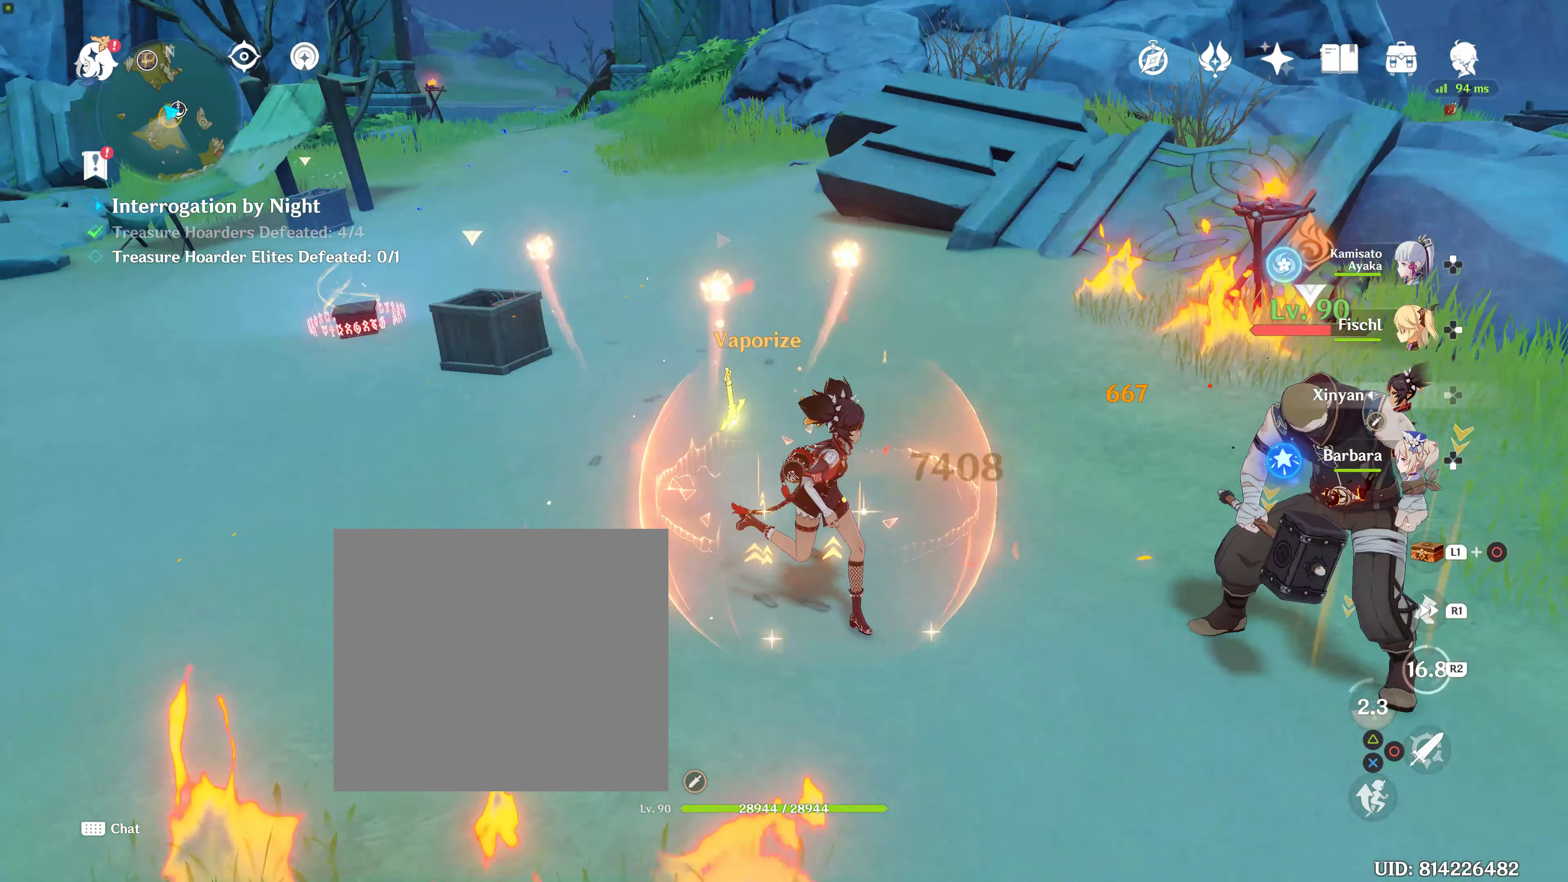
{"buttons": [], "left_stick": "up-right", "right_stick": "center", "events": [[33, "DPAD_UP", "down"], [200, "DPAD_UP", "up"], [283, "DPAD_UP", "down"], [383, "DPAD_UP", "up"], [433, "right_stick", "center"], [450, "left_stick", "right"], [500, "left_stick", "up-right"]]}
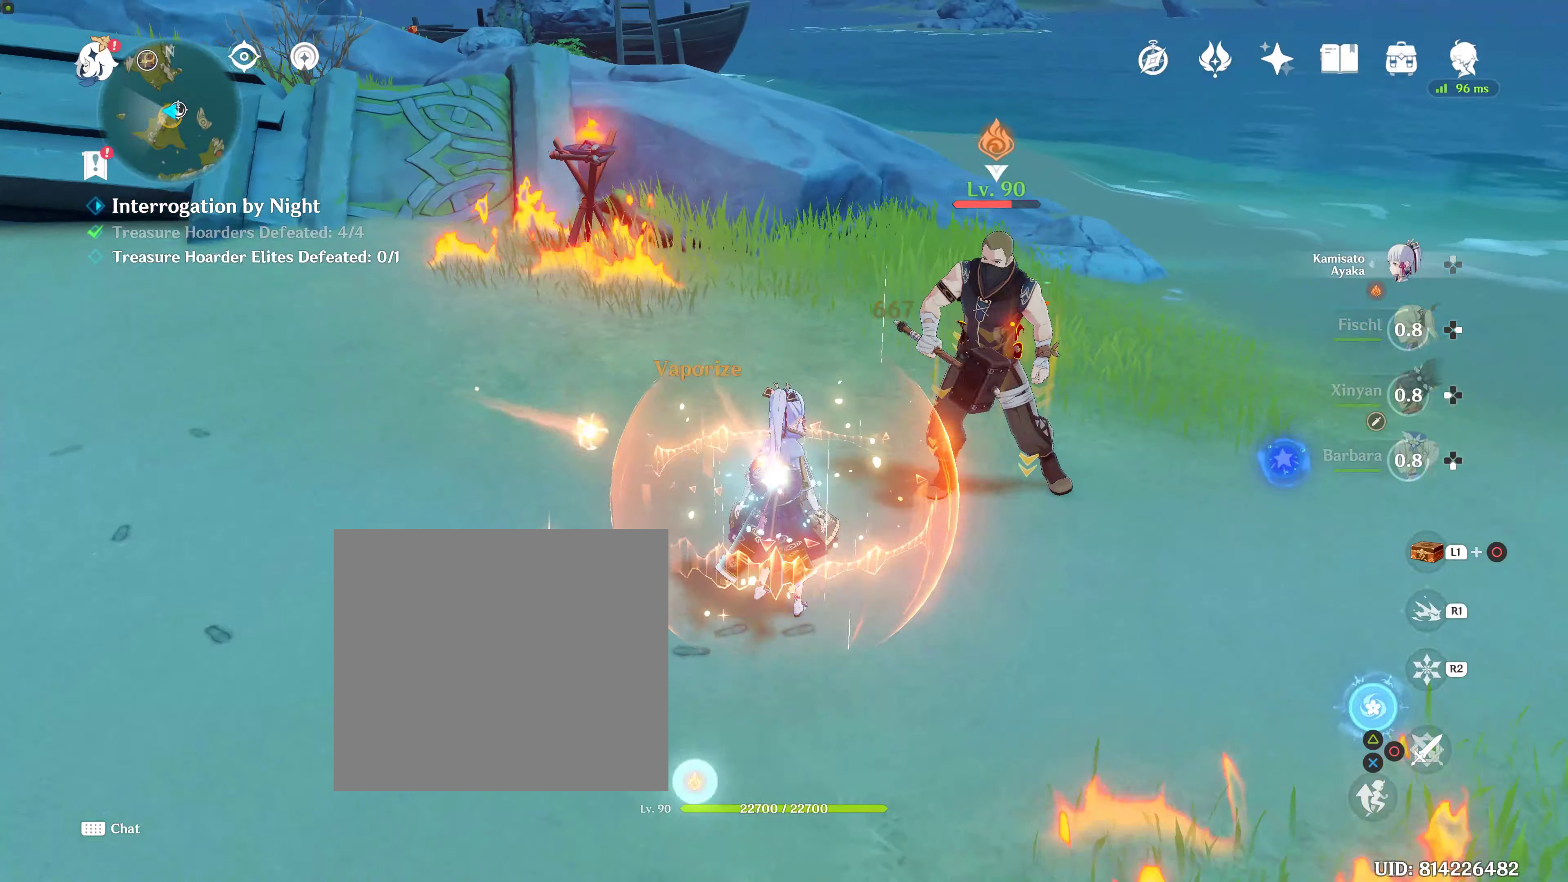
{"buttons": [], "left_stick": "up", "right_stick": "center", "events": [[117, "TRIANGLE", "down"], [217, "TRIANGLE", "up"], [317, "TRIANGLE", "down"], [317, "left_stick", "up"], [417, "TRIANGLE", "up"]]}
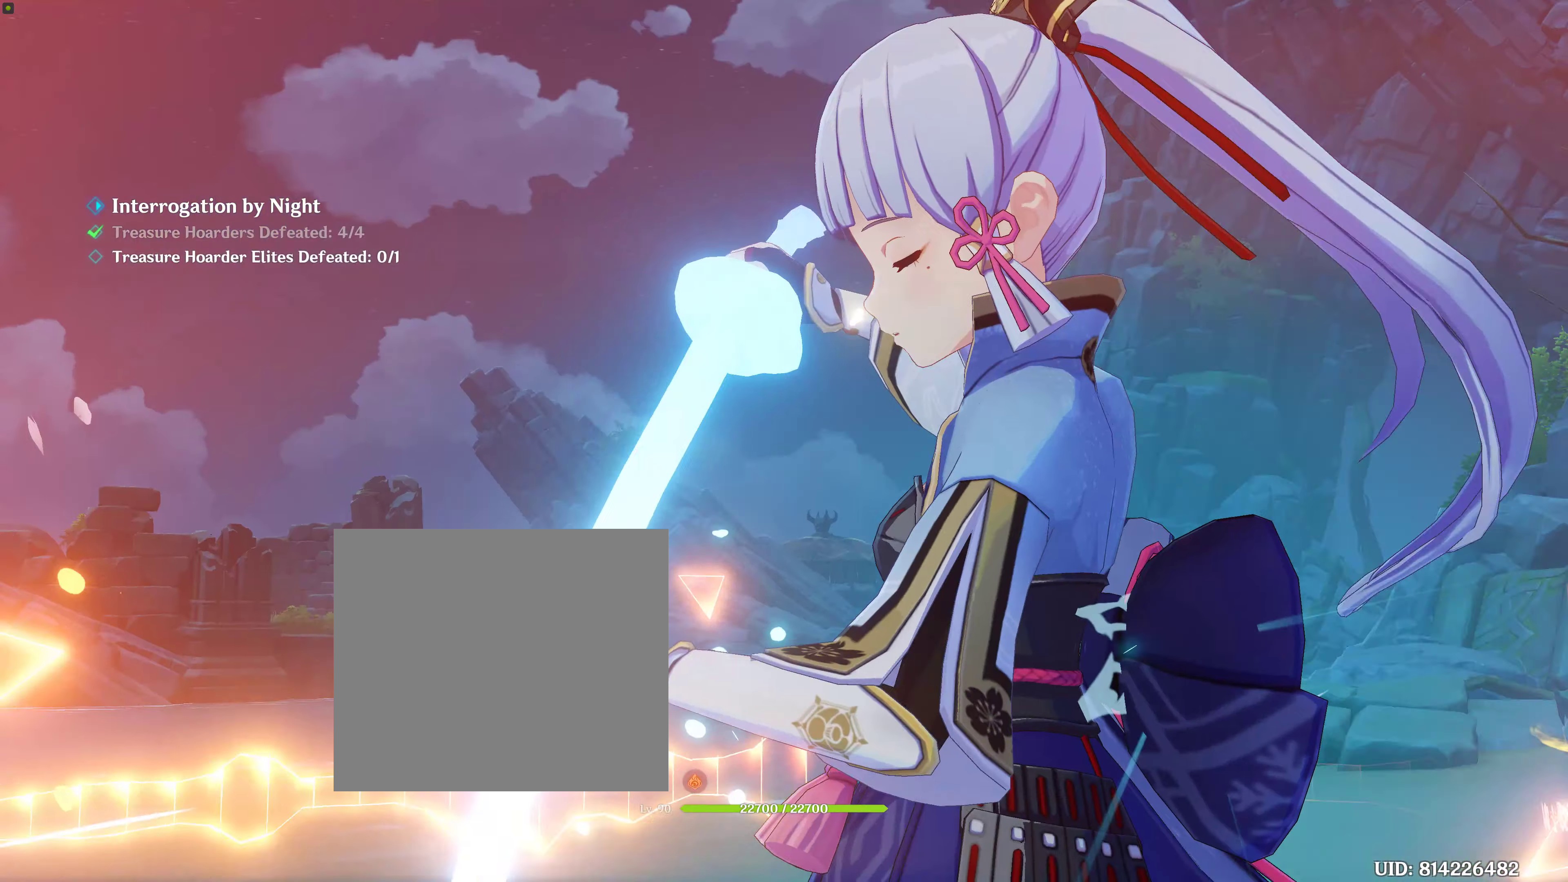
{"buttons": [], "left_stick": "center", "right_stick": "center", "events": [[17, "TRIANGLE", "down"], [67, "left_stick", "up-right"], [117, "TRIANGLE", "up"], [367, "left_stick", "center"]]}
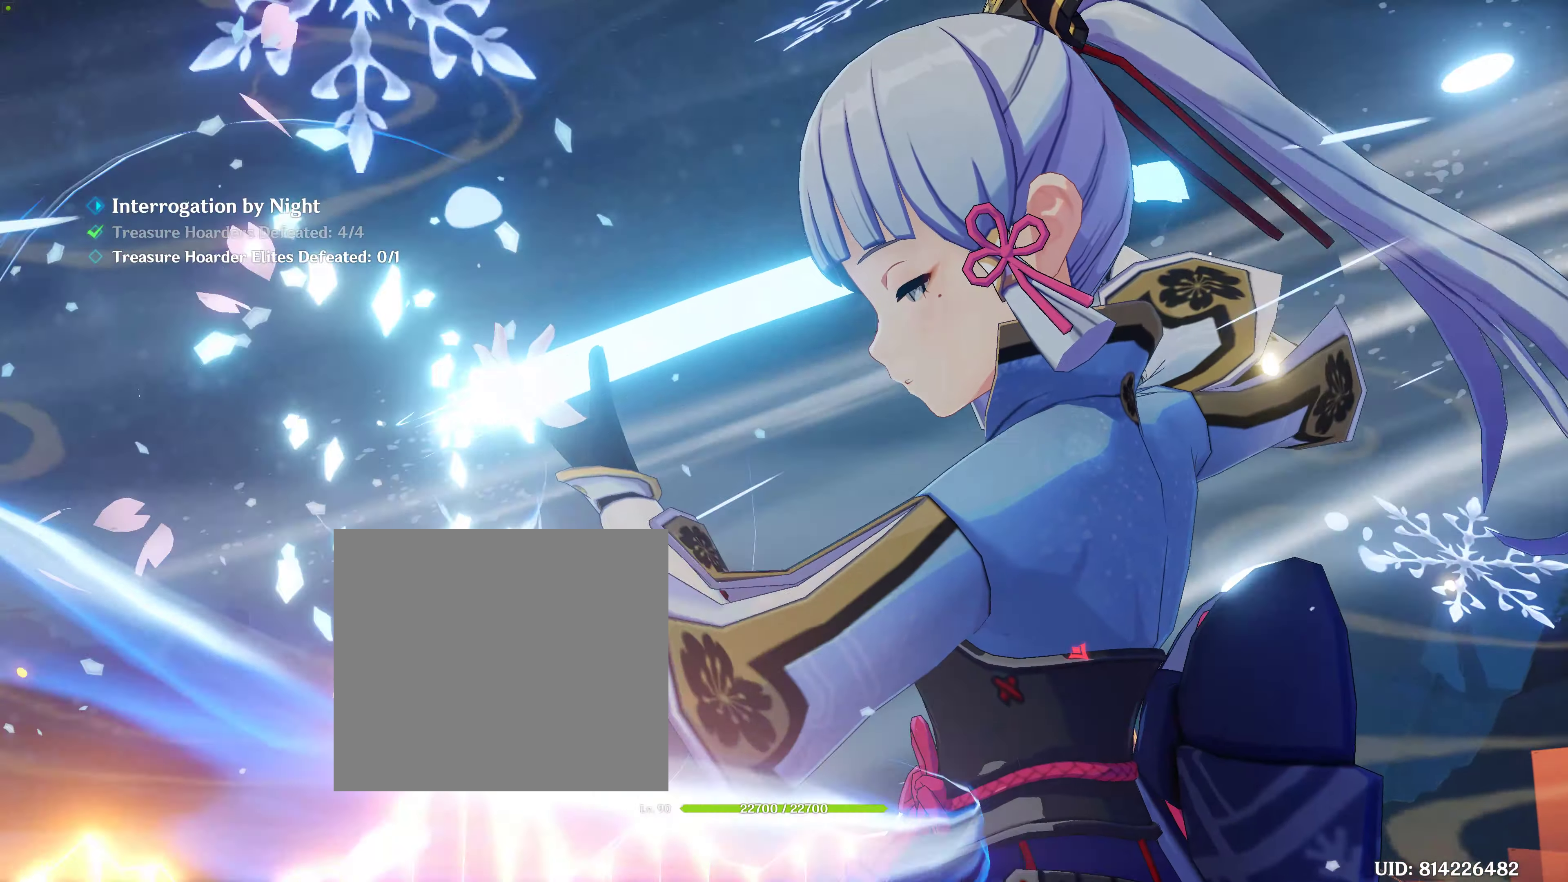
{"buttons": [], "left_stick": "up-left", "right_stick": "down", "events": [[384, "right_stick", "down"], [434, "left_stick", "up-left"]]}
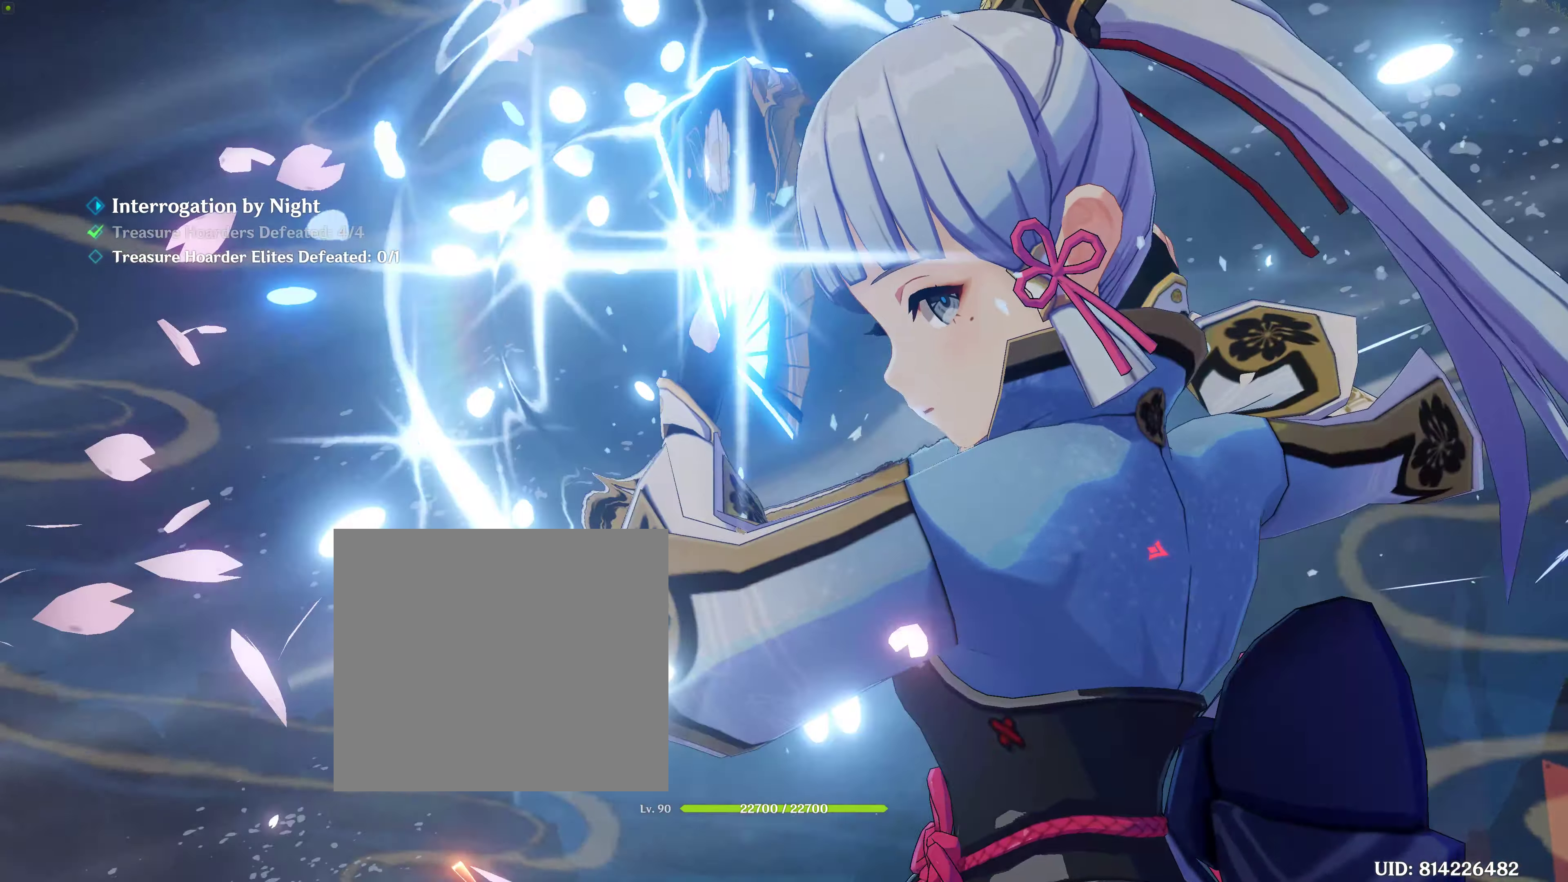
{"buttons": [], "left_stick": "up-left", "right_stick": "left", "events": [[34, "right_stick", "left"]]}
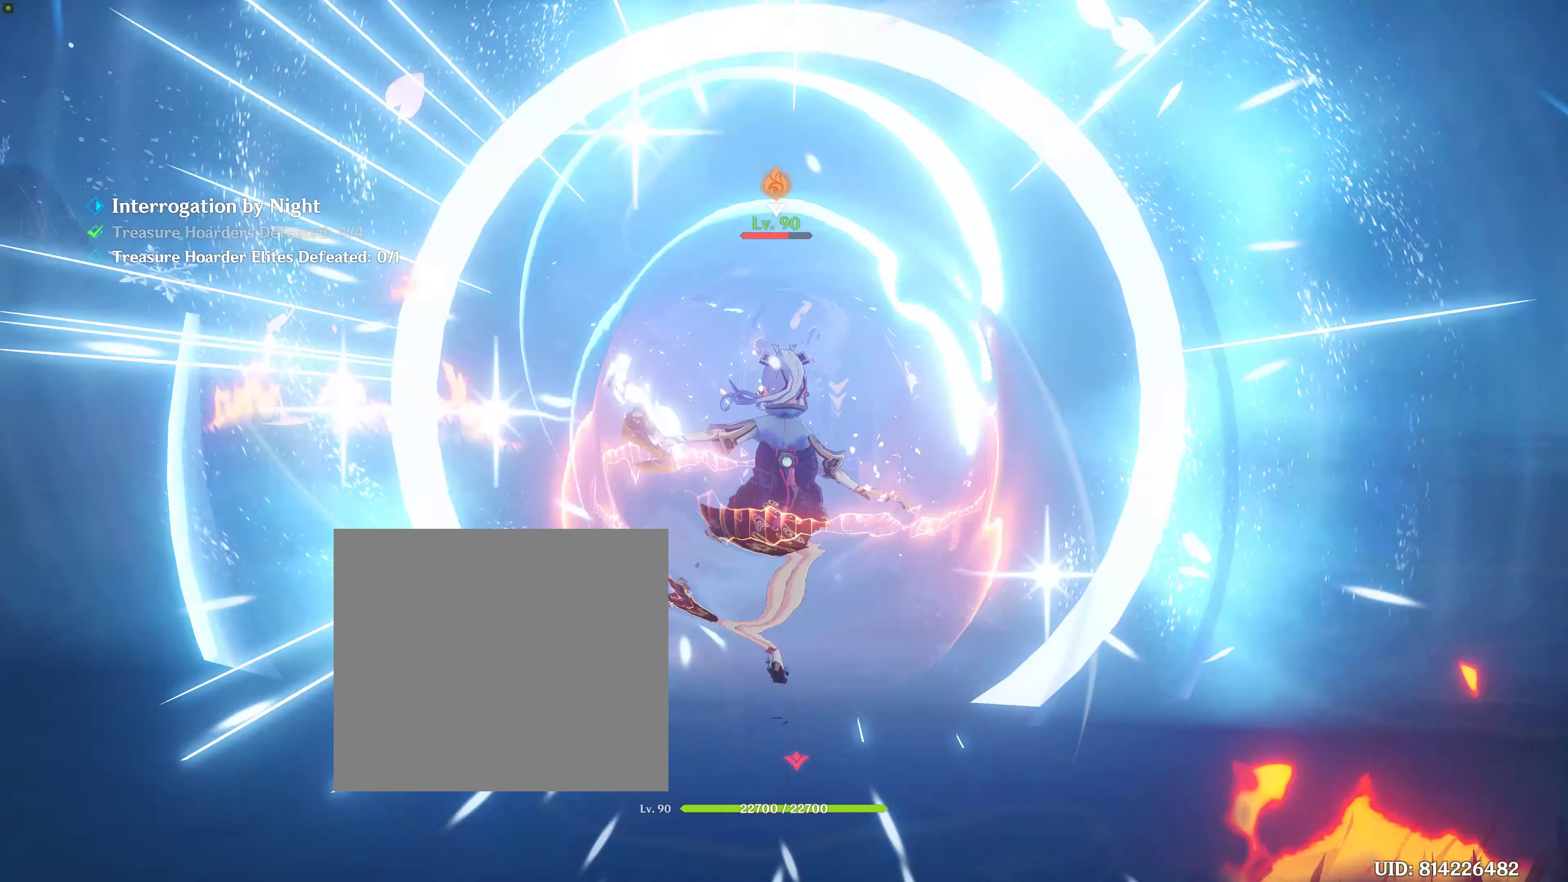
{"buttons": [], "left_stick": "up-left", "right_stick": "down-left", "events": [[117, "right_stick", "center"], [267, "right_stick", "down-left"]]}
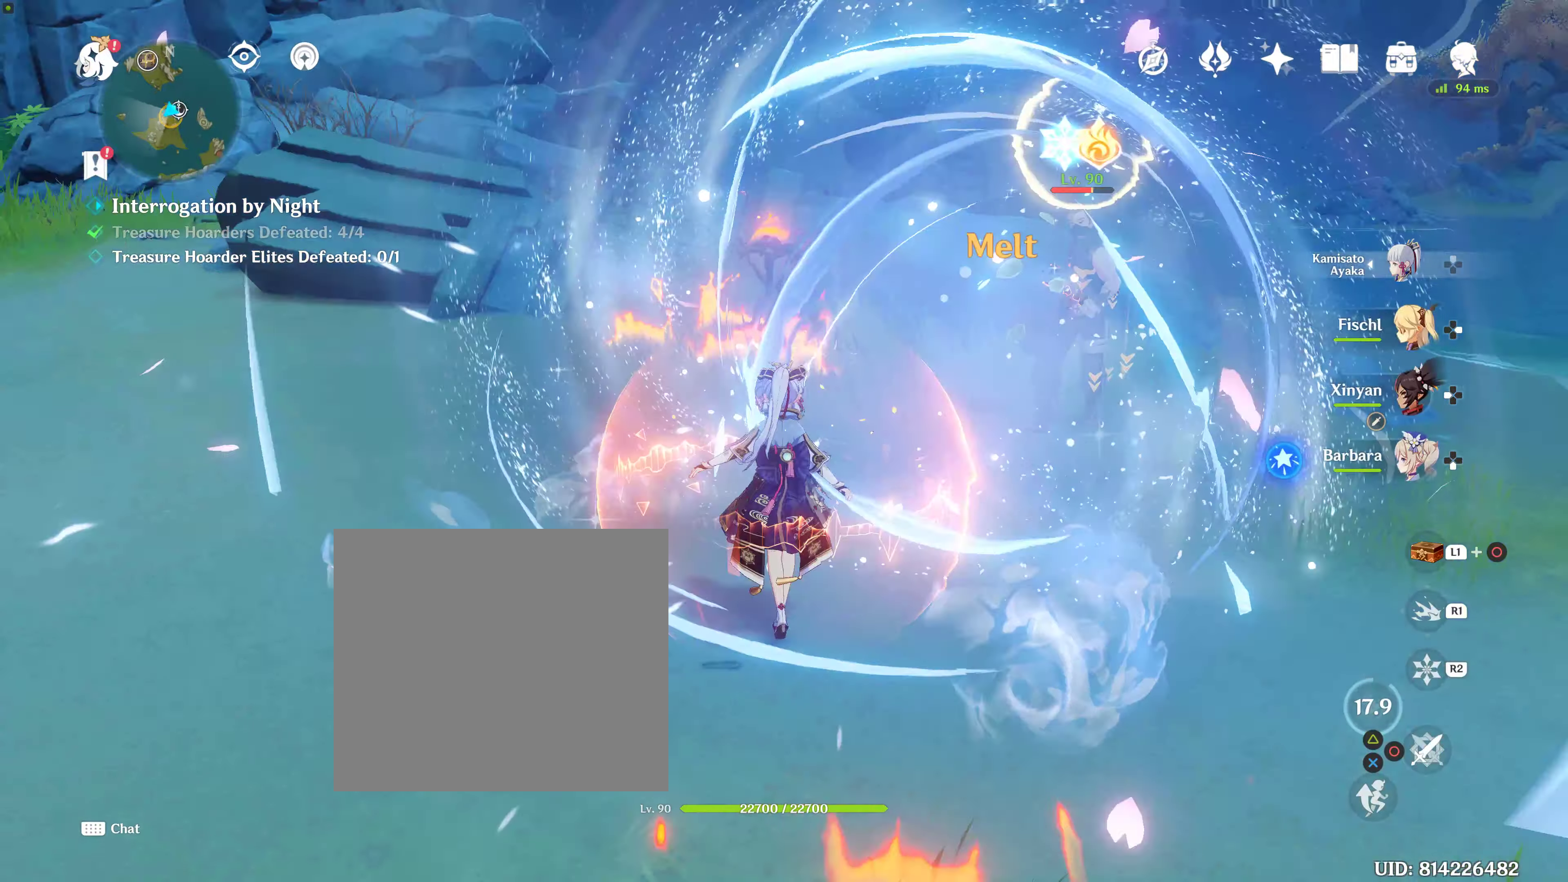
{"buttons": [], "left_stick": "center", "right_stick": "right", "events": [[17, "left_stick", "left"], [17, "right_stick", "center"], [200, "left_stick", "center"], [284, "left_stick", "down-right"], [500, "left_stick", "center"], [500, "right_stick", "right"]]}
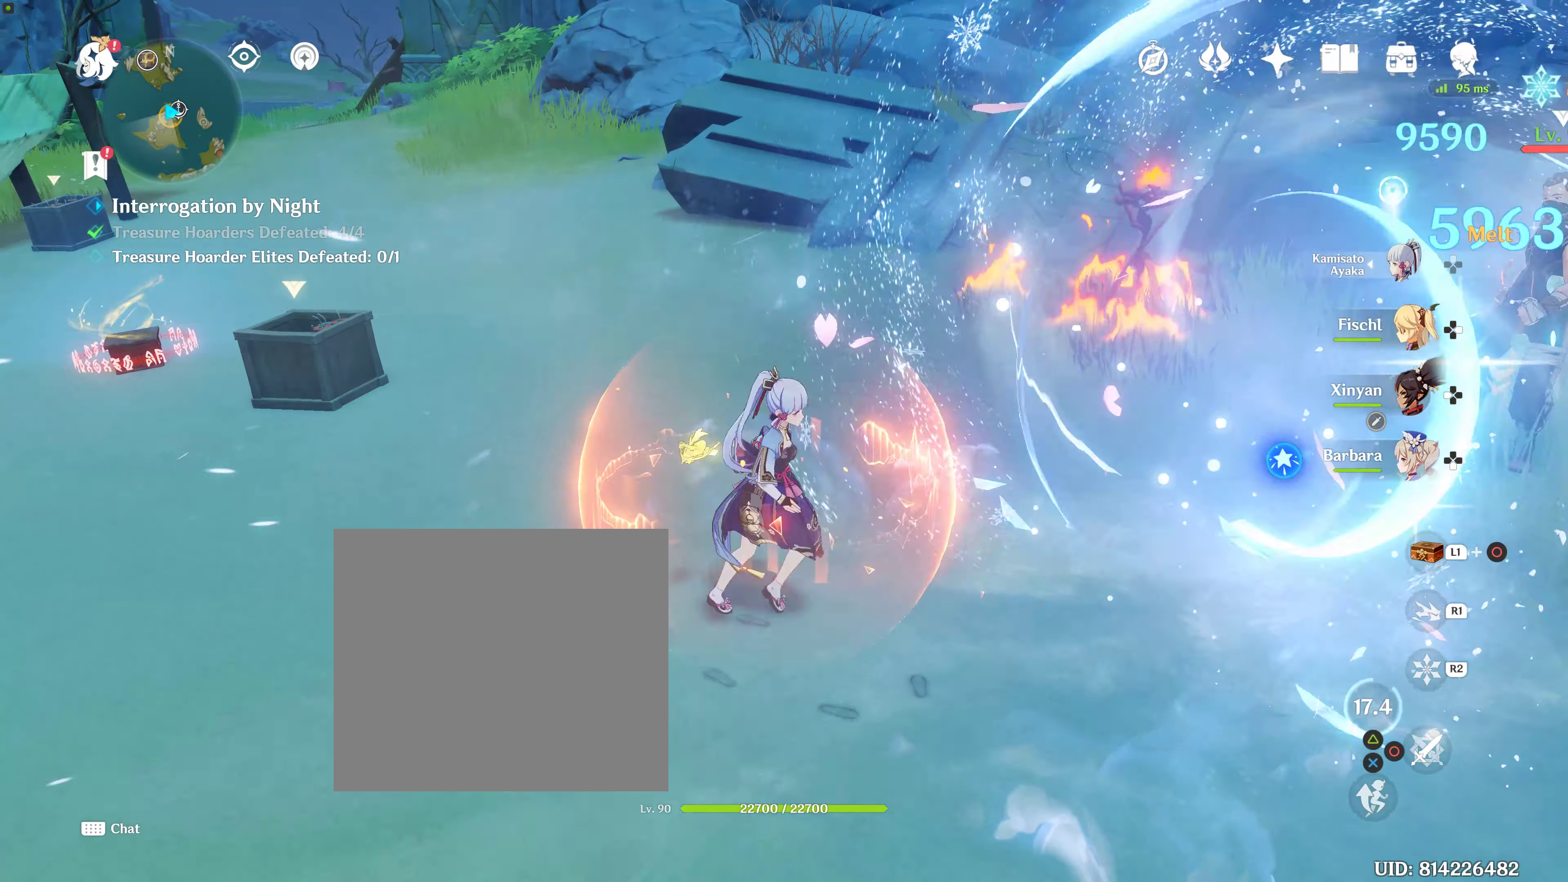
{"buttons": [], "left_stick": "center", "right_stick": "right", "events": [[317, "right_stick", "center"], [434, "right_stick", "right"]]}
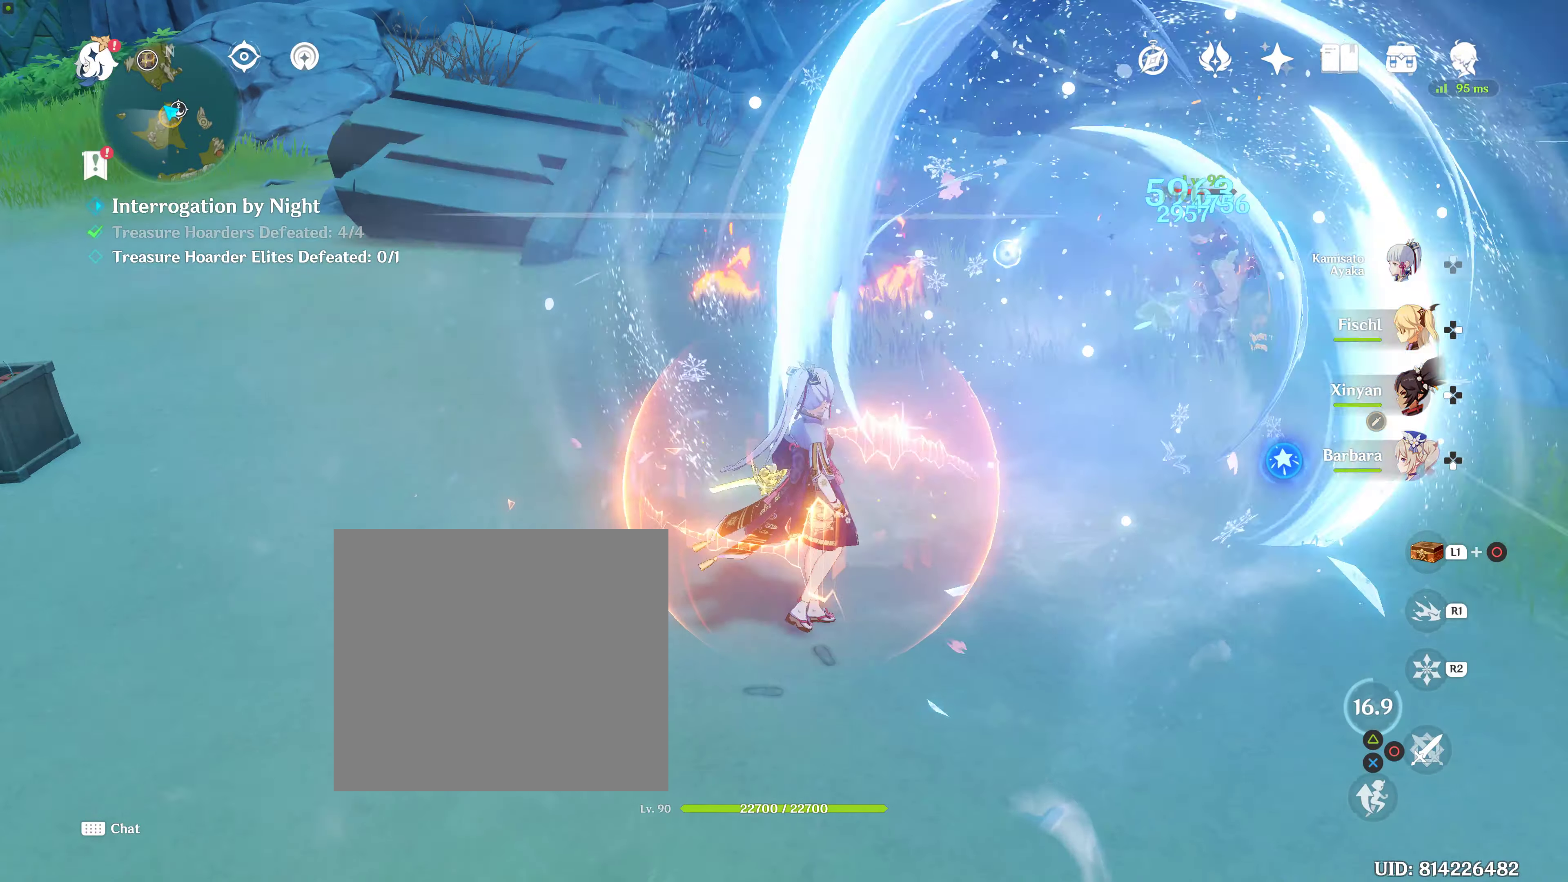
{"buttons": [], "left_stick": "up-right", "right_stick": "center", "events": [[17, "DPAD_LEFT", "down"], [217, "DPAD_LEFT", "up"], [217, "right_stick", "center"], [434, "left_stick", "up-right"]]}